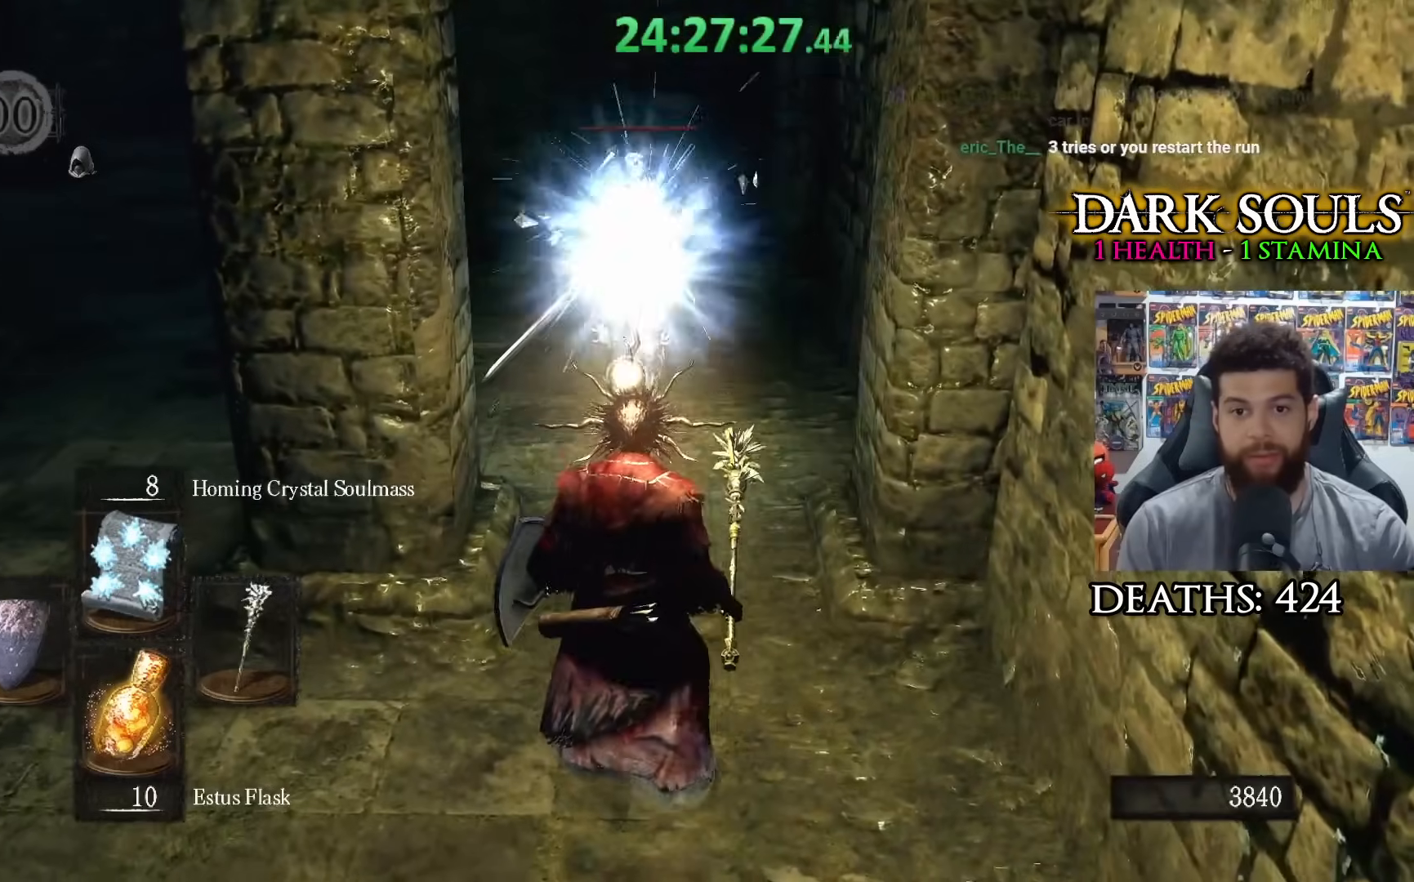
Gameplay with a controller (Xbox layout); each line is a JSON object with the inputs held at the frame after it. "events" lists button and stick changes between this image and that frame as [ms after this image, input, new state], when the widget could be followed in between.
{"buttons": [], "left_stick": "down-left", "right_stick": "center", "events": [[200, "left_stick", "up-right"], [250, "left_stick", "up"], [400, "left_stick", "left"], [450, "left_stick", "down-left"]]}
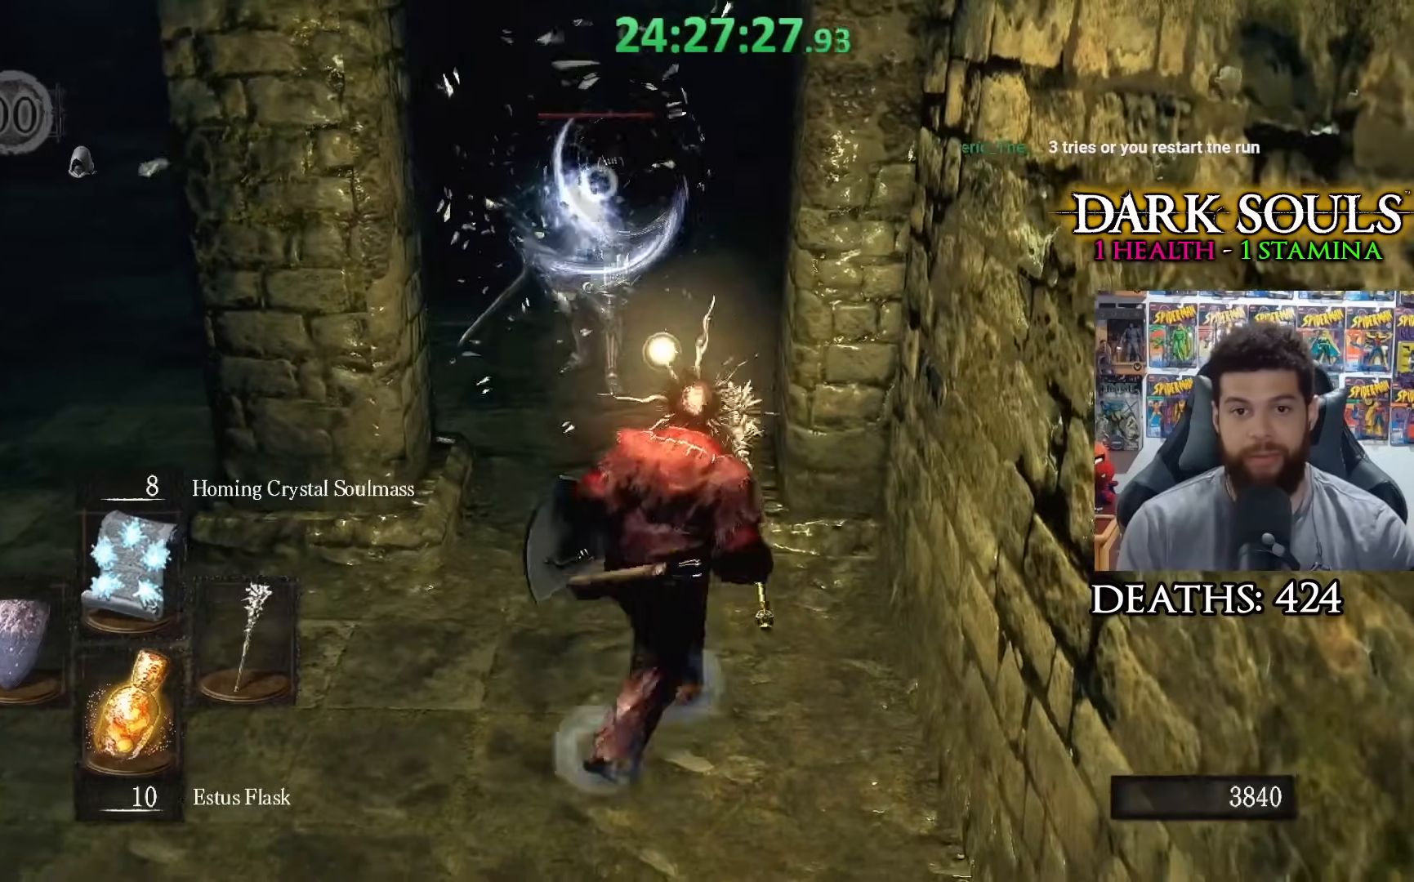
{"buttons": [], "left_stick": "down", "right_stick": "center", "events": [[200, "R1", "down"], [333, "R1", "up"], [383, "left_stick", "down"]]}
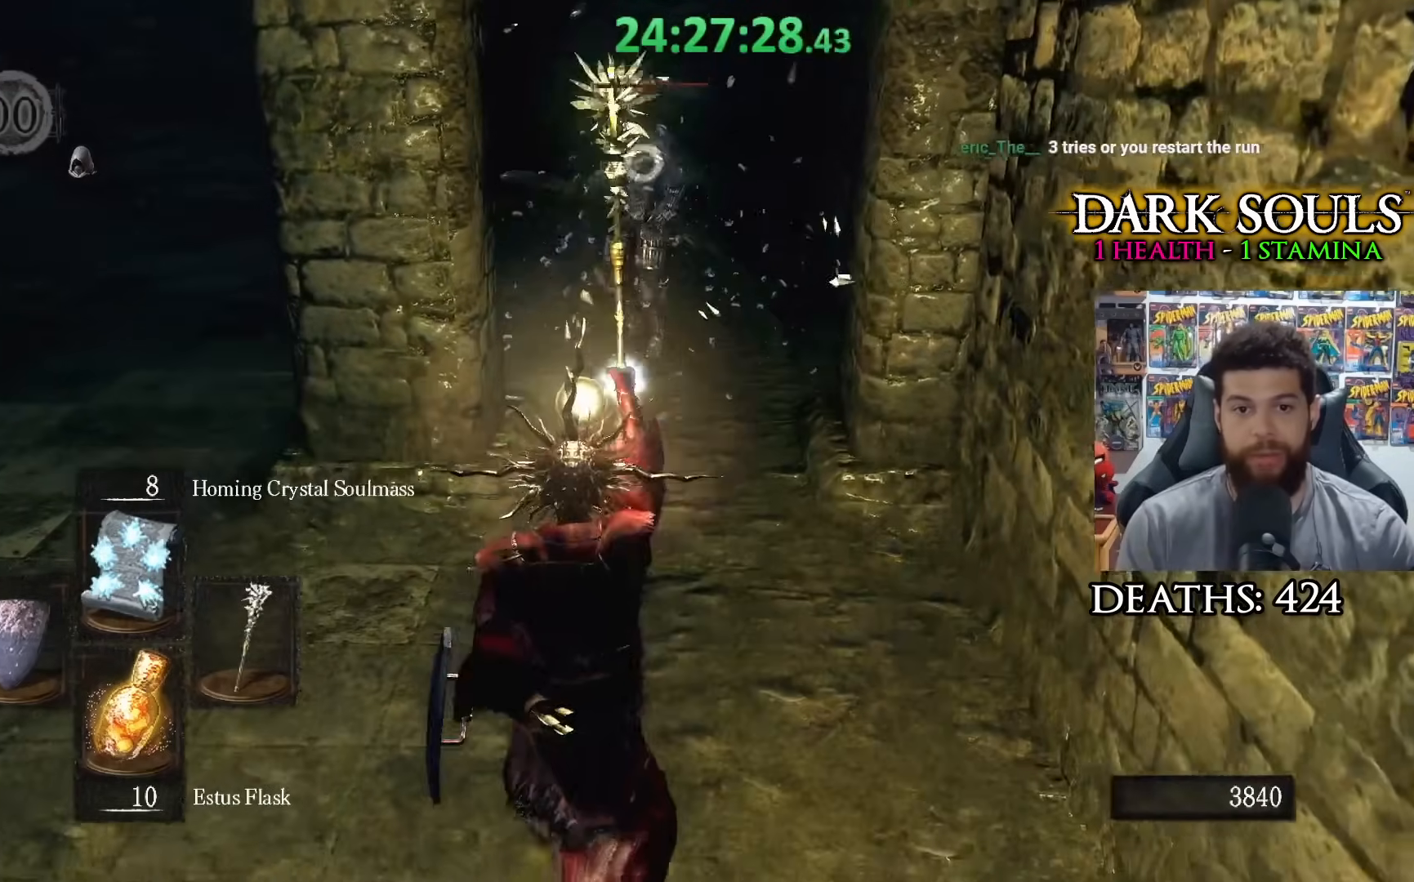
{"buttons": [], "left_stick": "down", "right_stick": "center", "events": []}
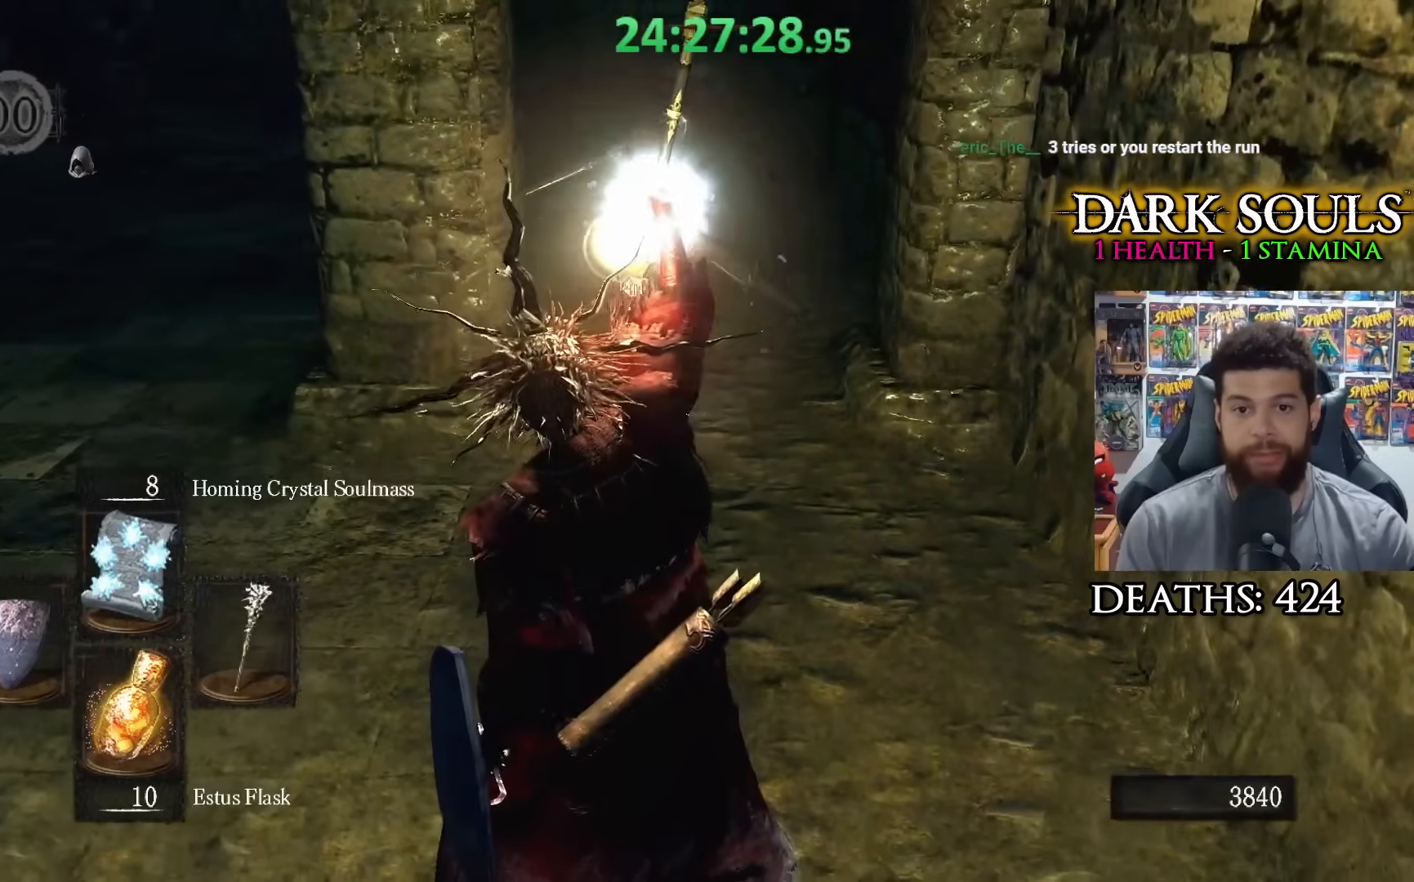
{"buttons": [], "left_stick": "down", "right_stick": "center", "events": []}
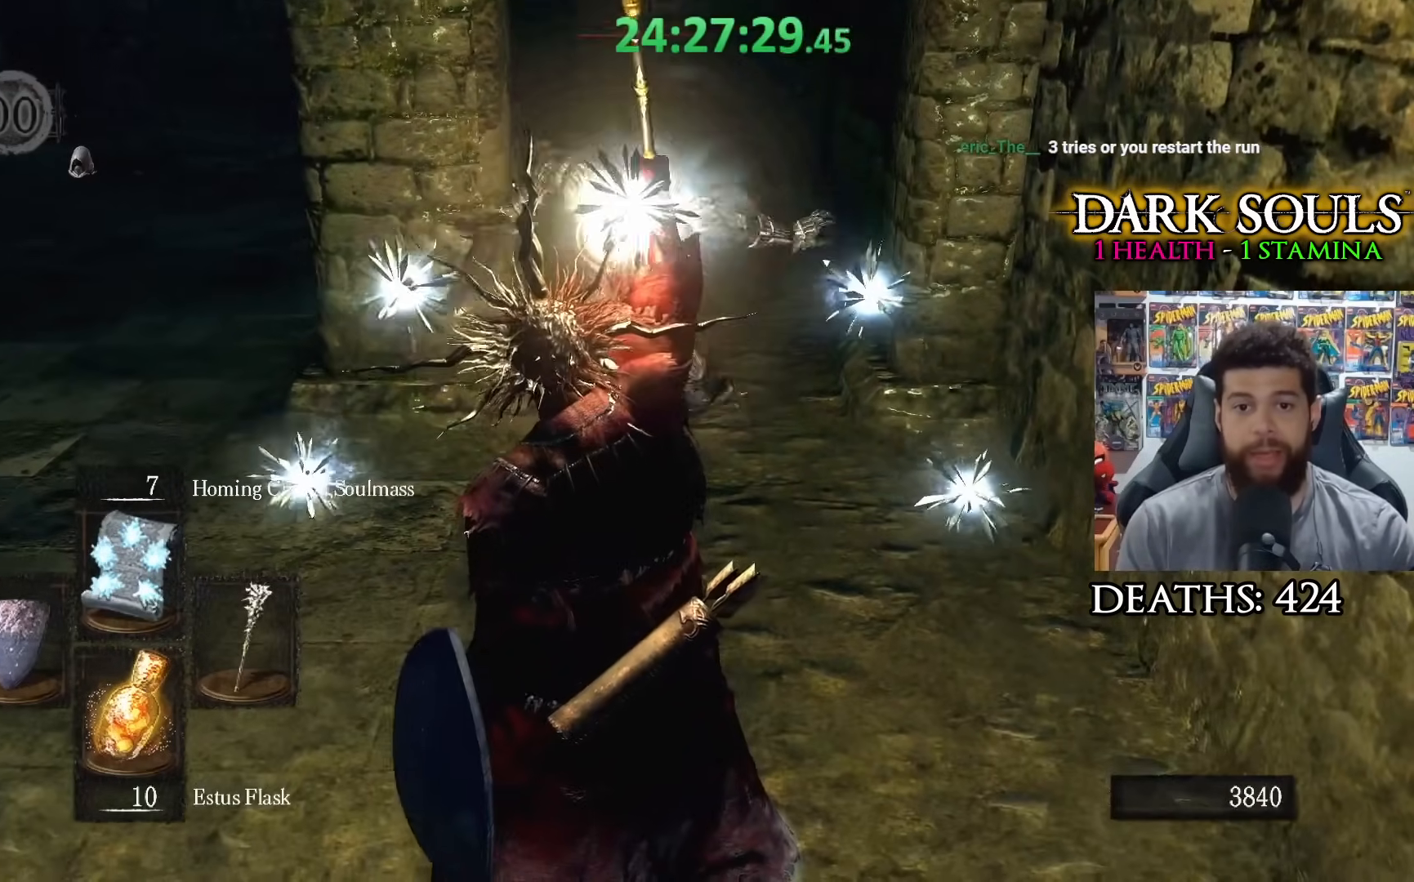
{"buttons": [], "left_stick": "center", "right_stick": "center", "events": [[500, "left_stick", "center"]]}
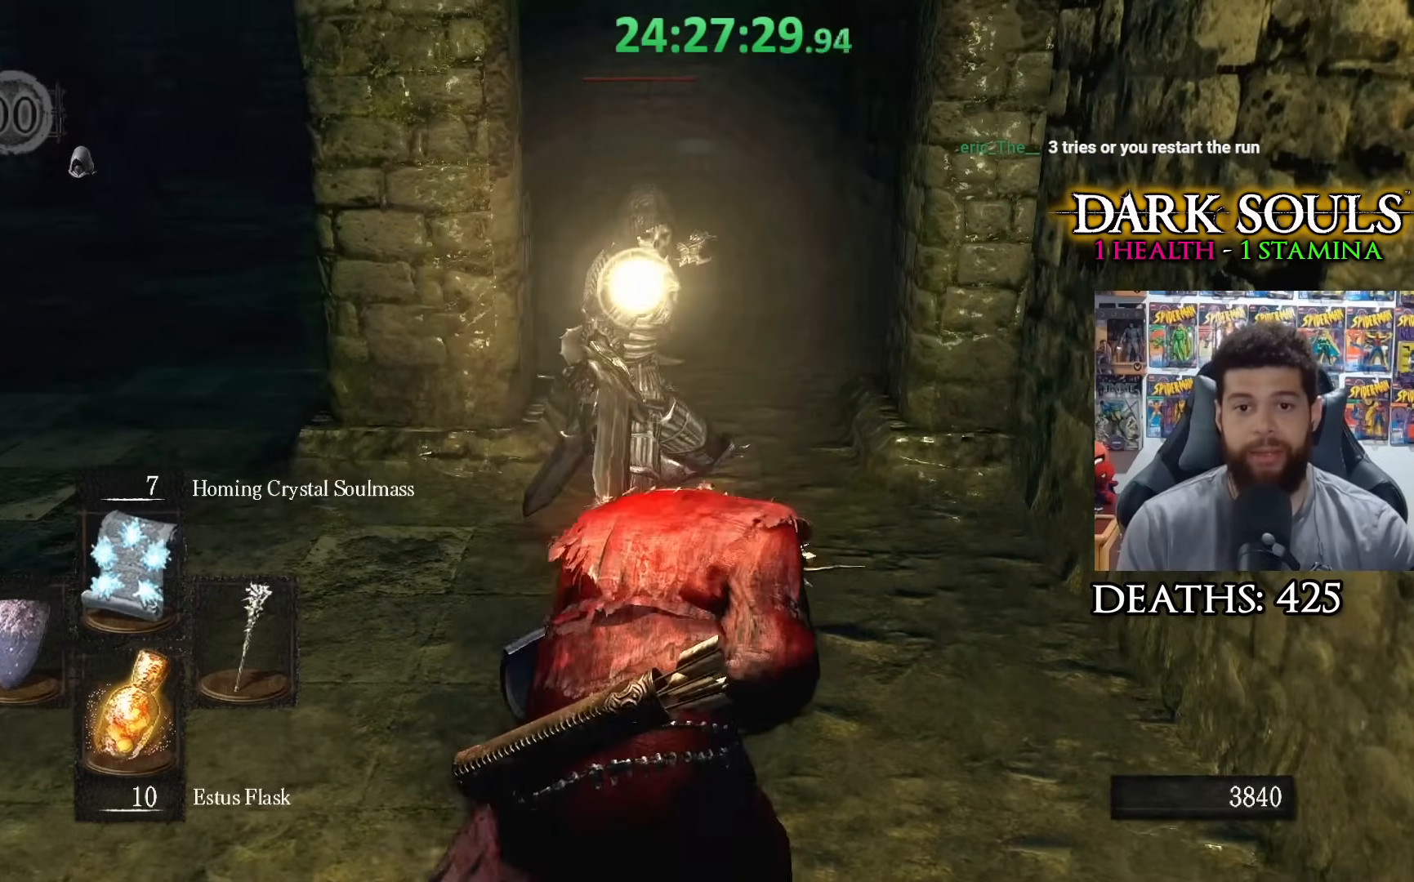
{"buttons": [], "left_stick": "center", "right_stick": "center", "events": [[283, "left_stick", "up"], [350, "left_stick", "center"]]}
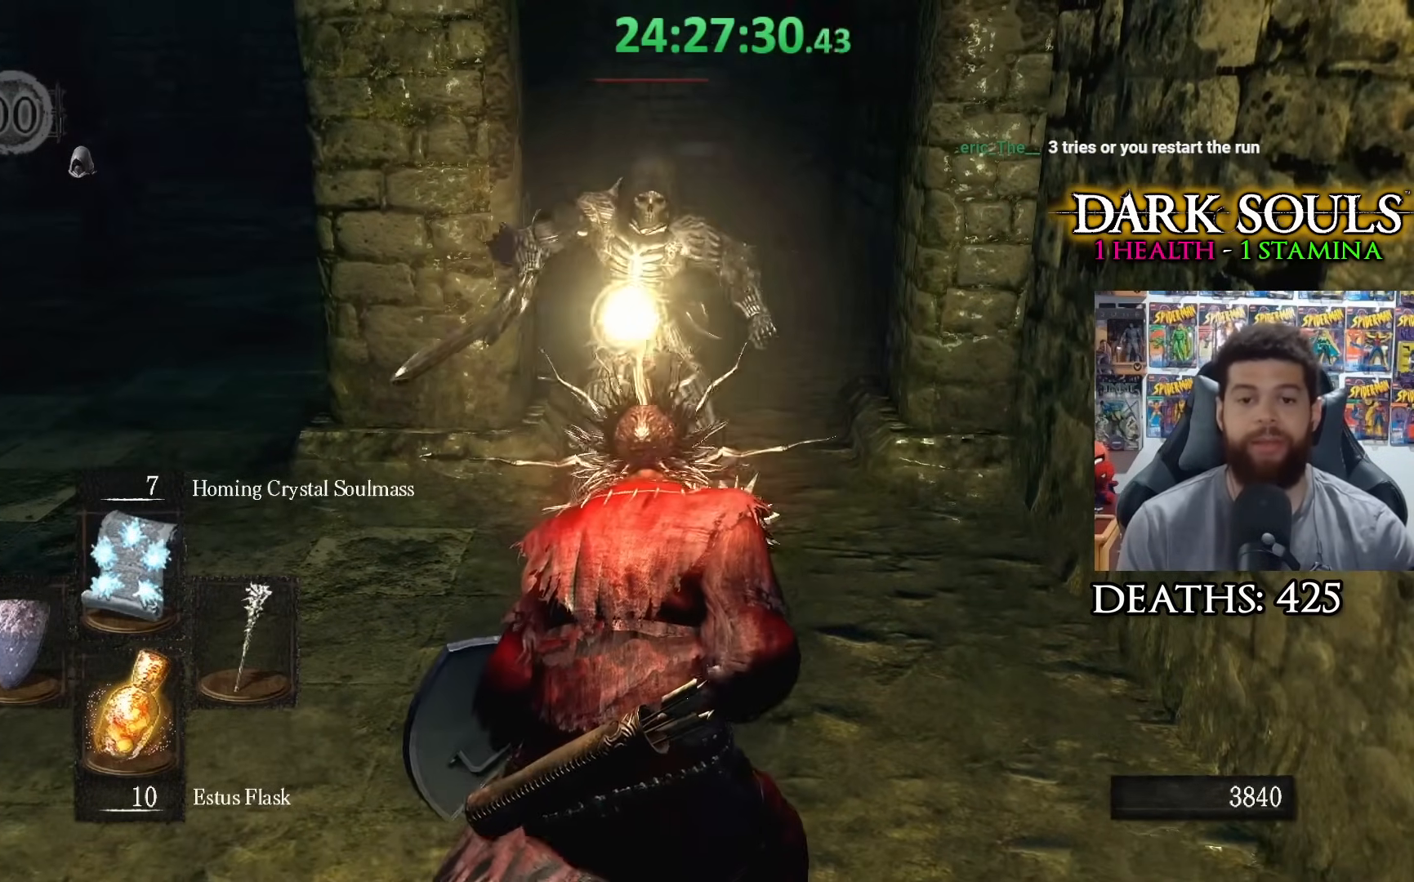
{"buttons": [], "left_stick": "center", "right_stick": "center", "events": []}
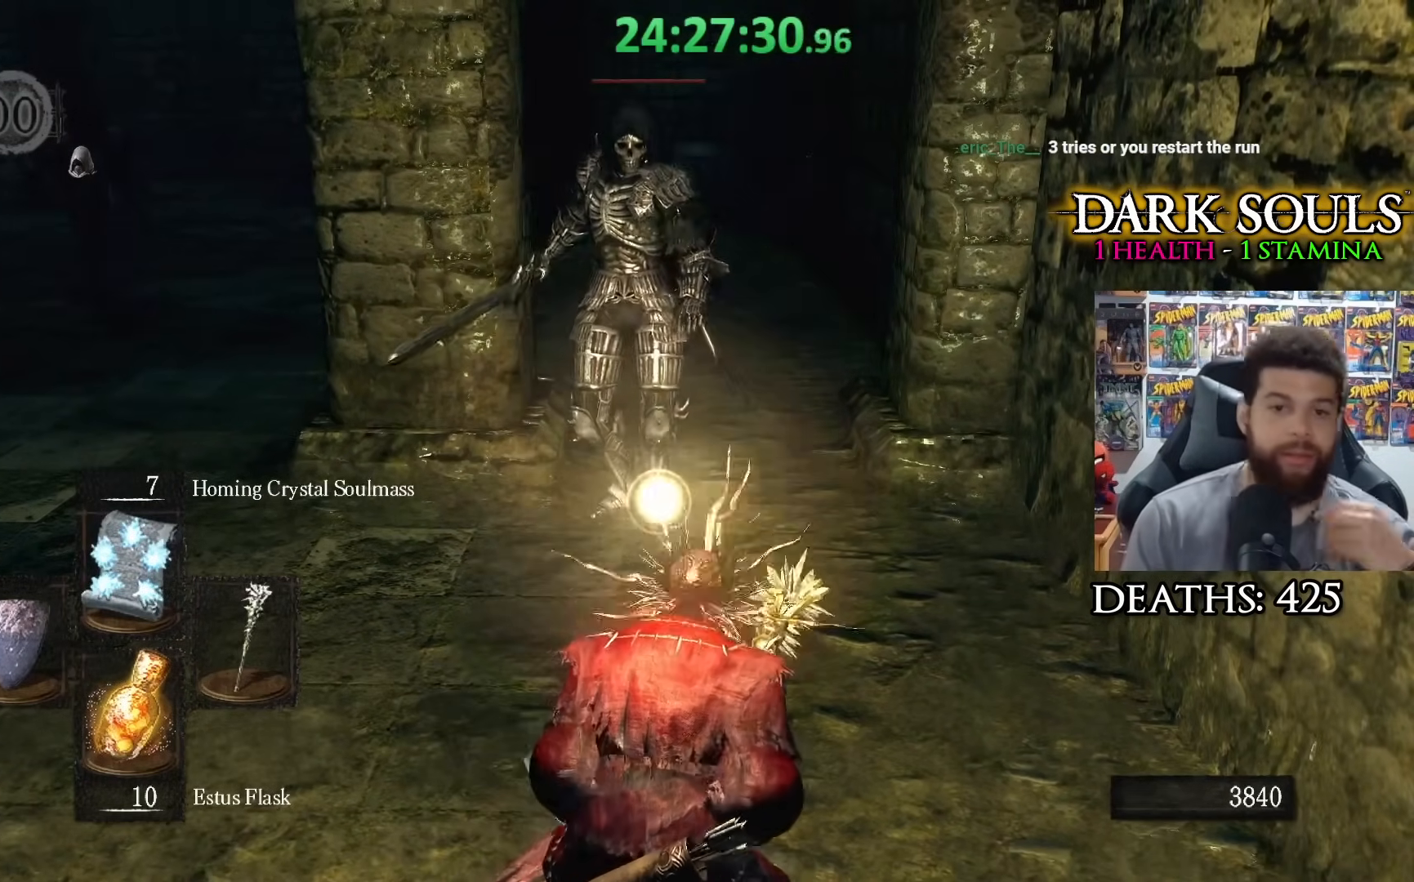
{"buttons": [], "left_stick": "center", "right_stick": "center", "events": []}
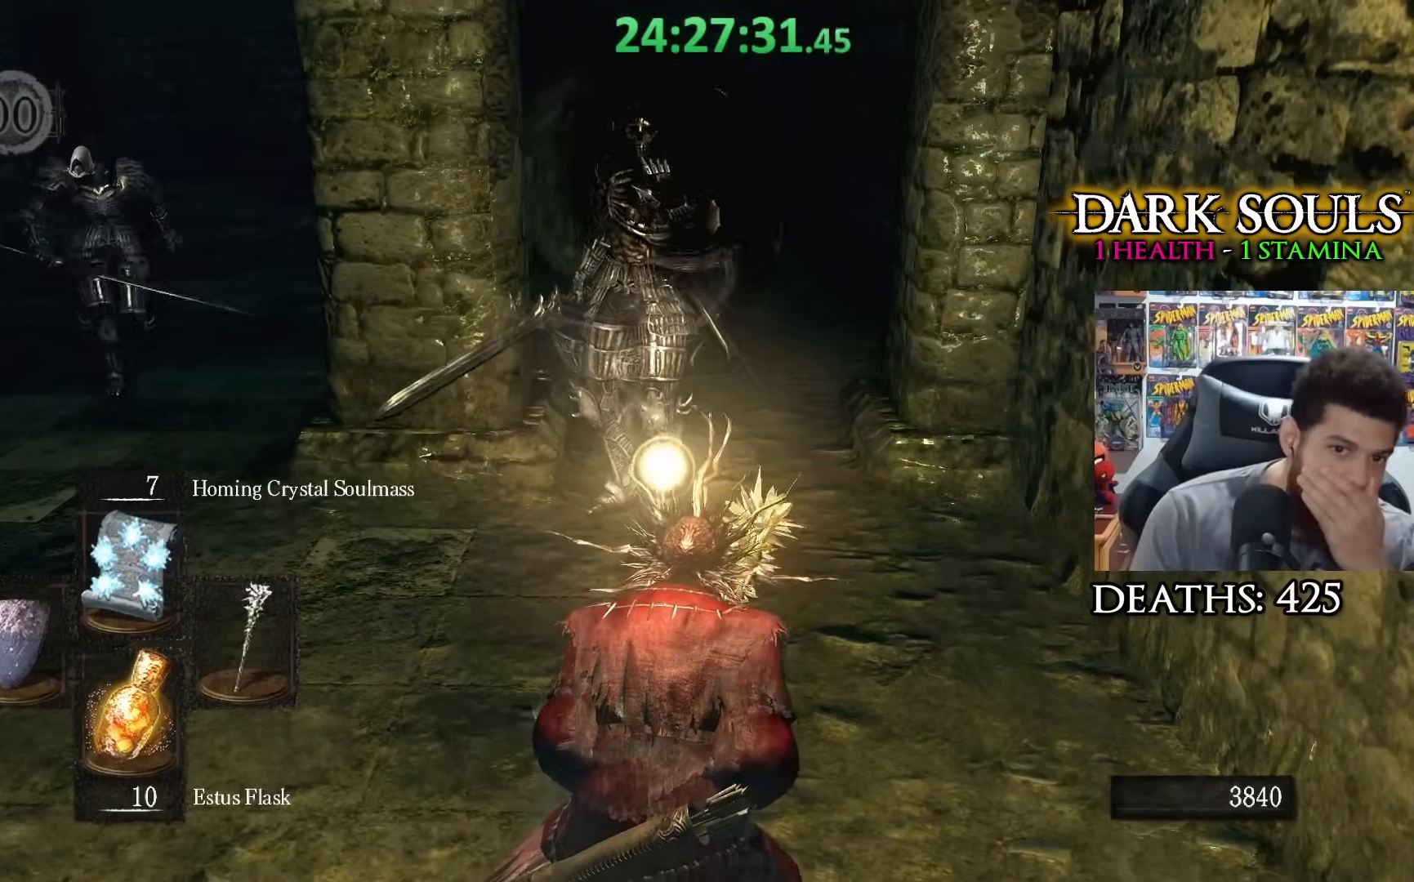
{"buttons": ["DPAD_UP"], "left_stick": "center", "right_stick": "center", "events": [[250, "START", "down"], [267, "START", "up"], [483, "DPAD_UP", "down"]]}
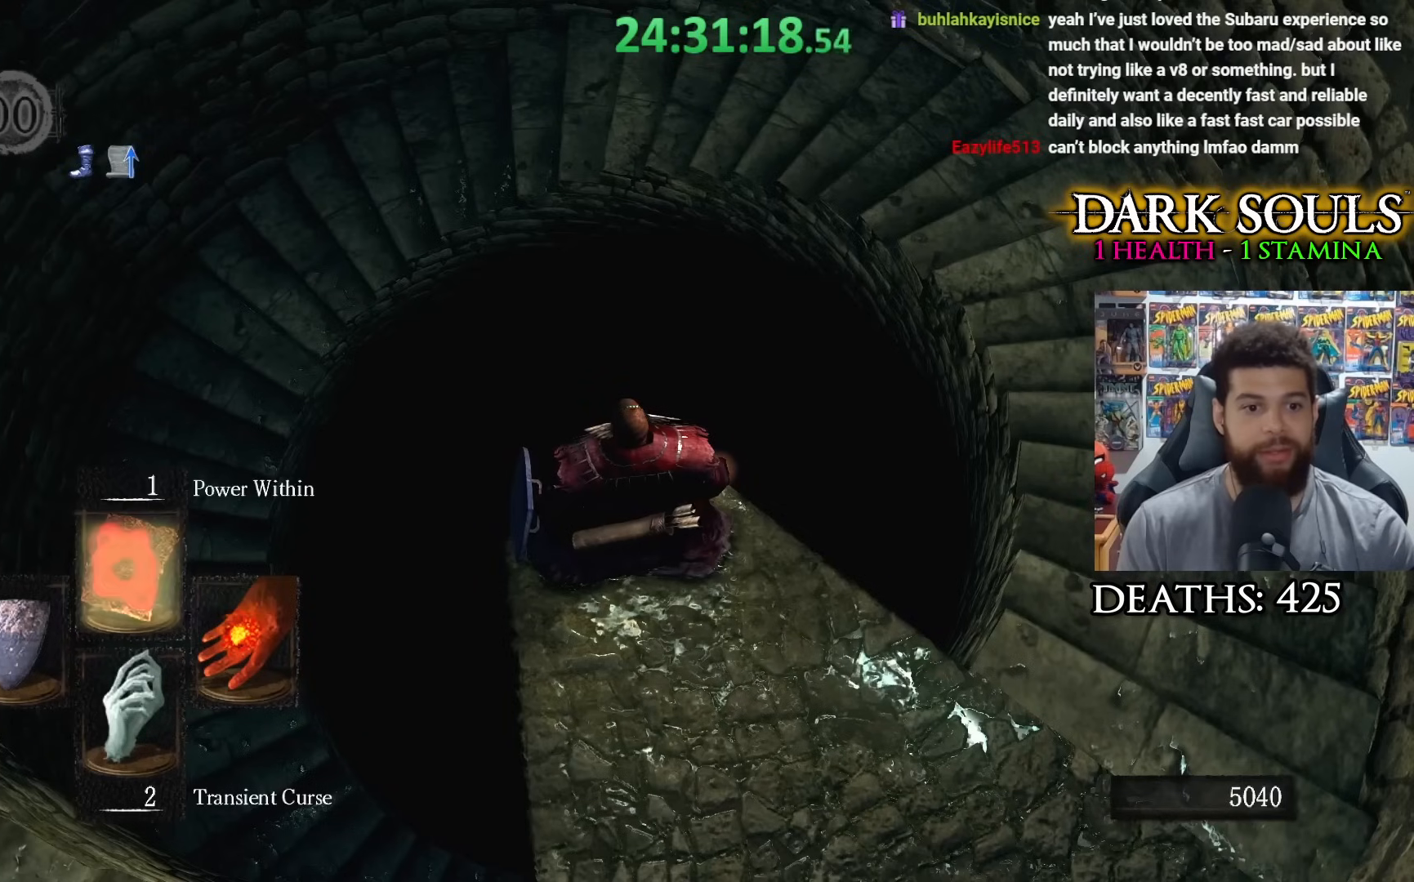
{"buttons": [], "left_stick": "center", "right_stick": "center", "events": [[33, "DPAD_UP", "up"]]}
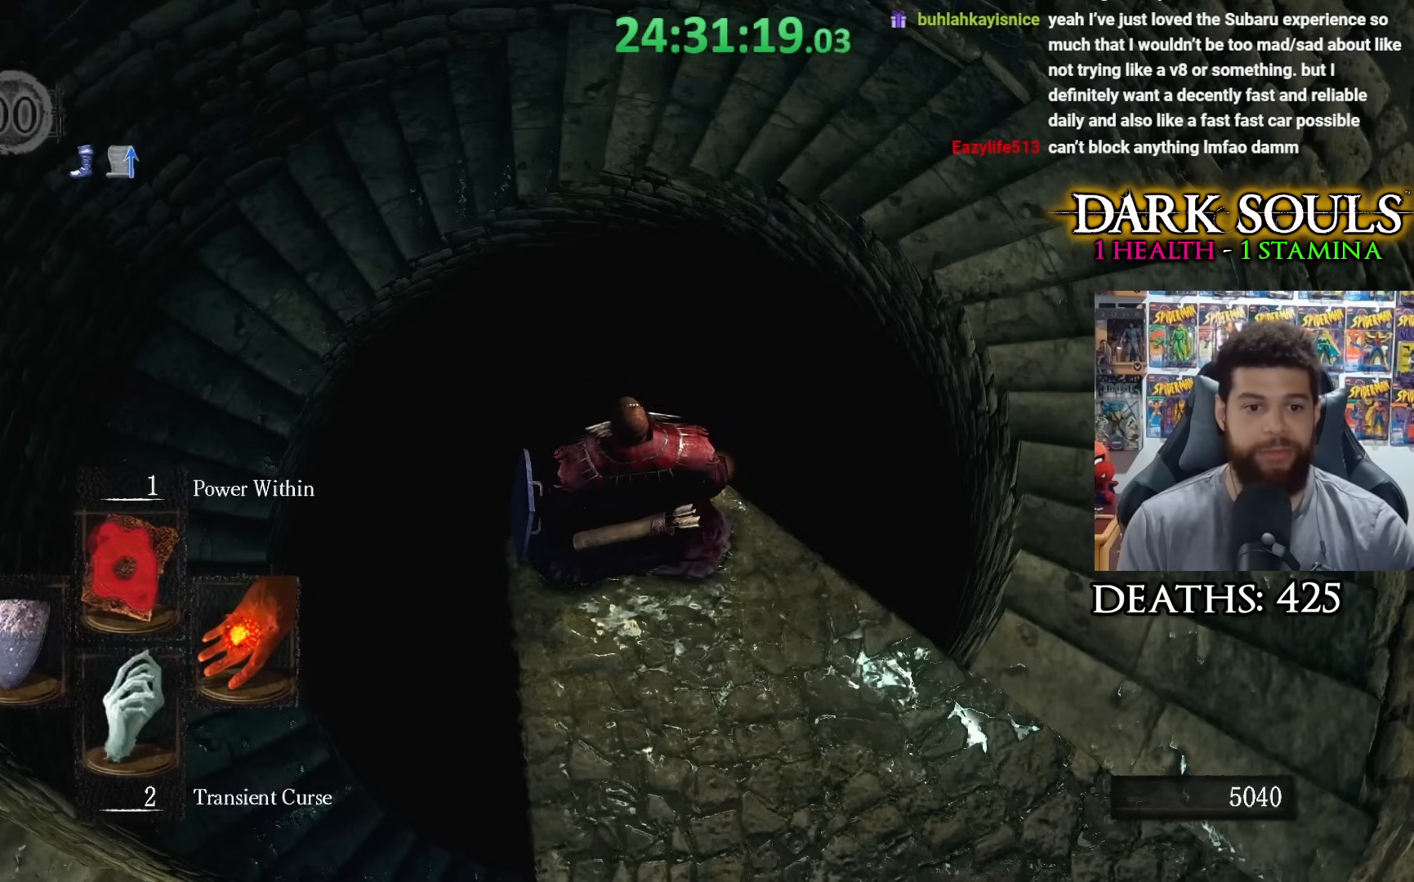
{"buttons": [], "left_stick": "center", "right_stick": "center", "events": [[67, "R1", "down"], [183, "R1", "up"]]}
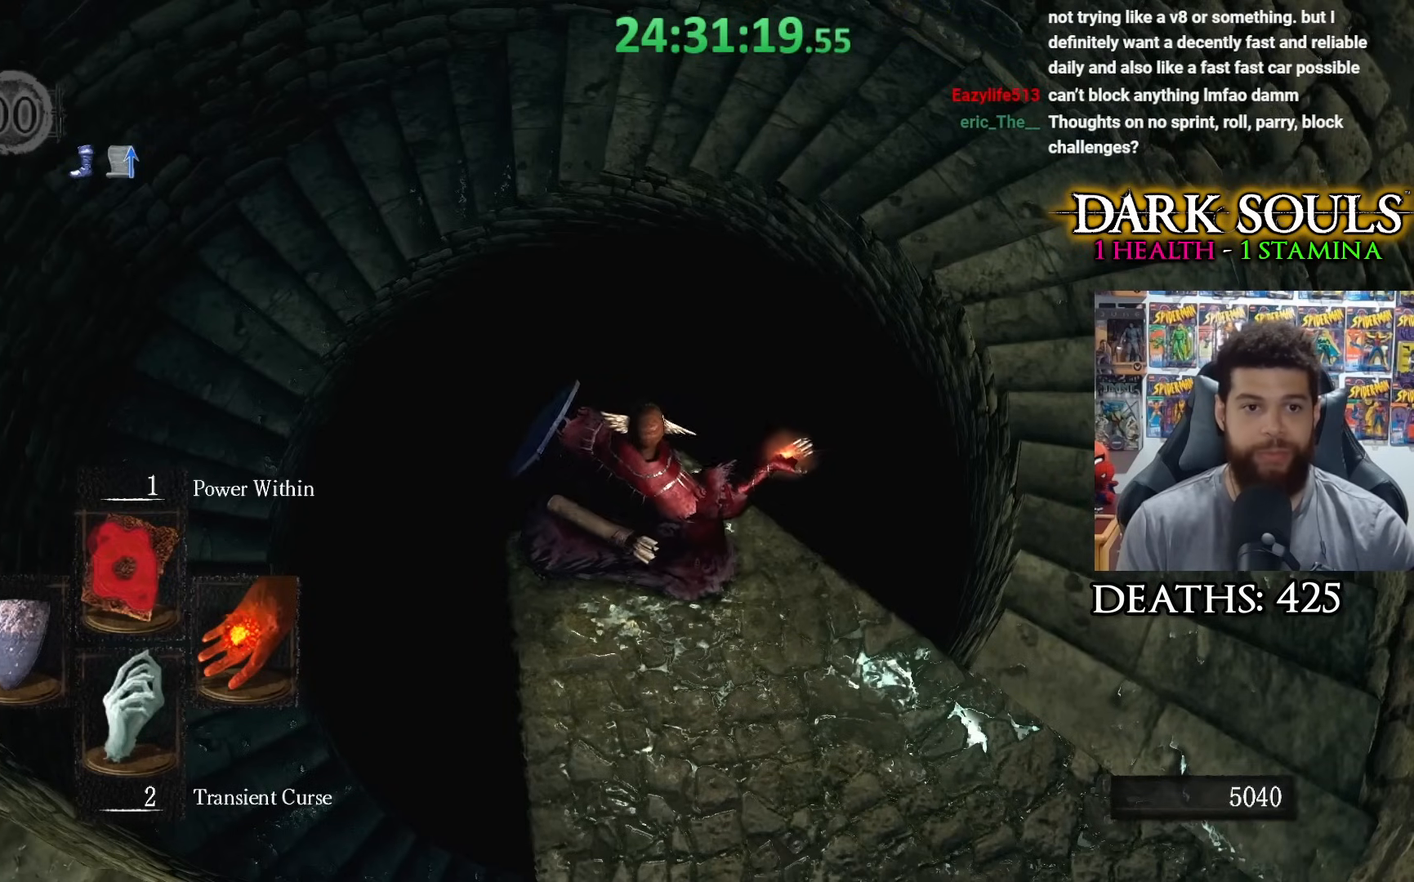
{"buttons": [], "left_stick": "center", "right_stick": "center", "events": []}
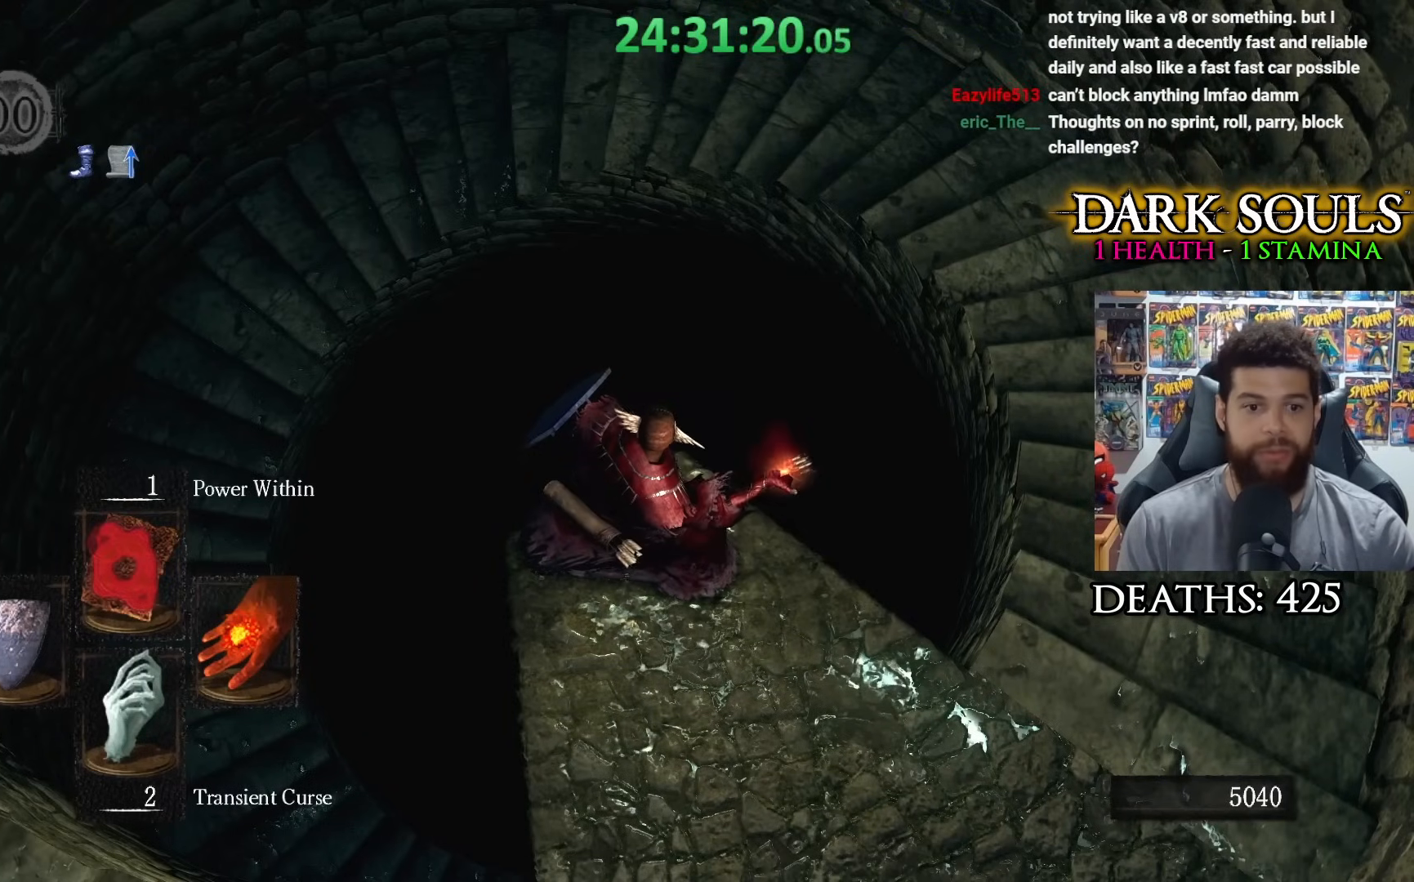
{"buttons": [], "left_stick": "center", "right_stick": "center", "events": []}
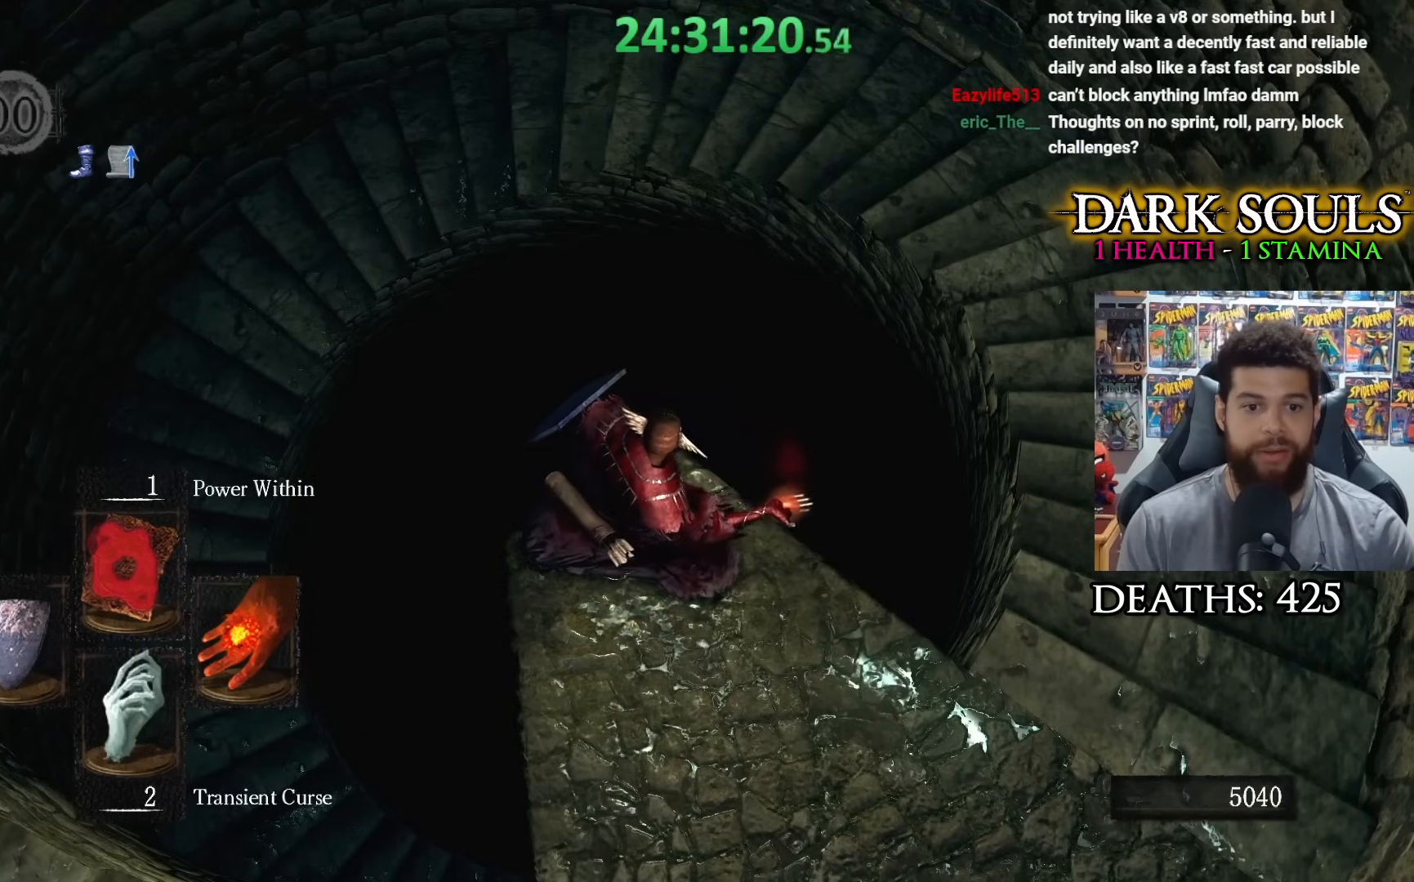
{"buttons": [], "left_stick": "center", "right_stick": "center", "events": []}
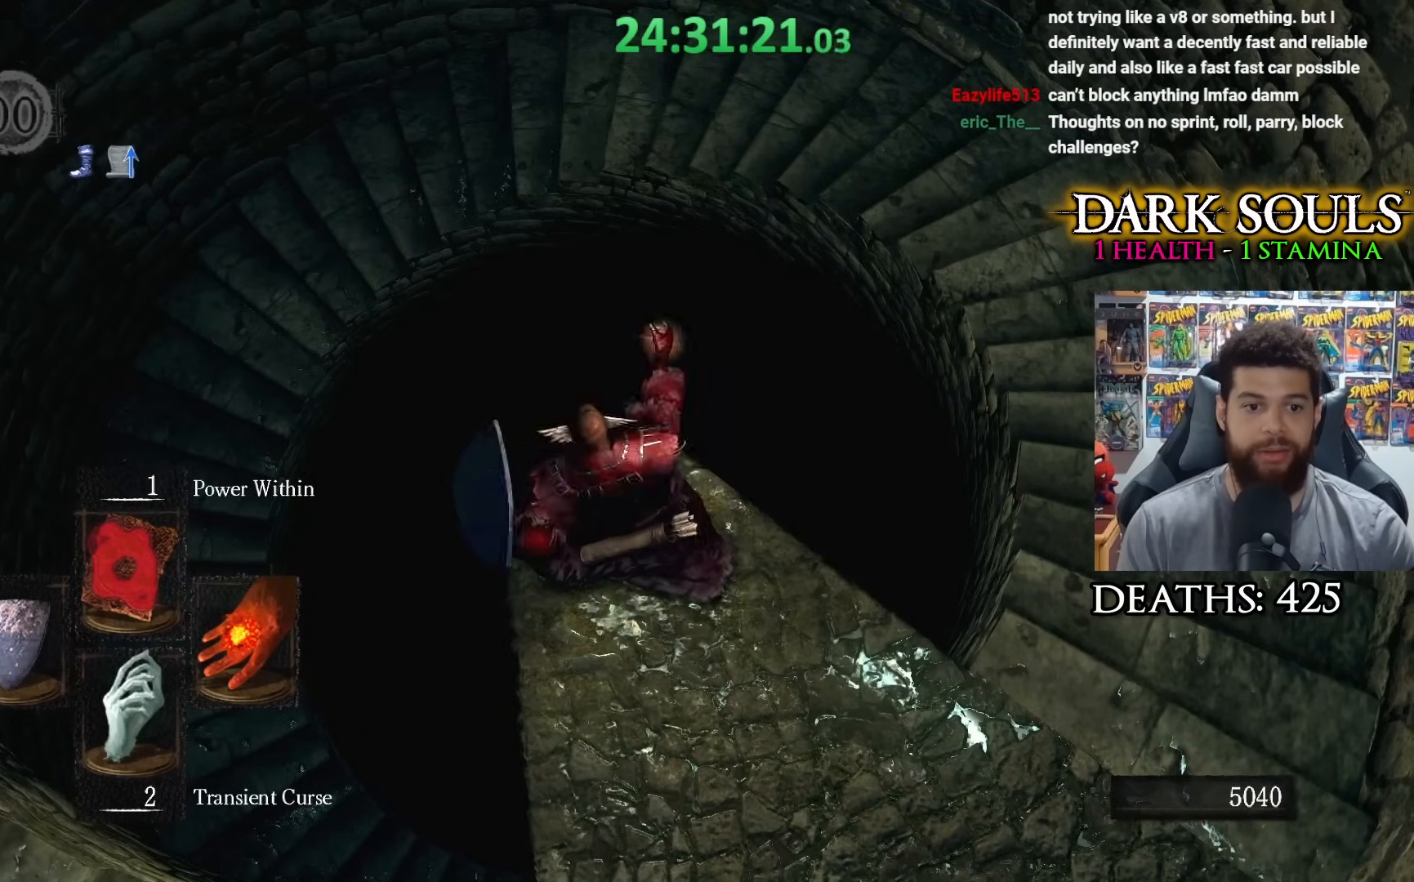
{"buttons": [], "left_stick": "center", "right_stick": "center", "events": []}
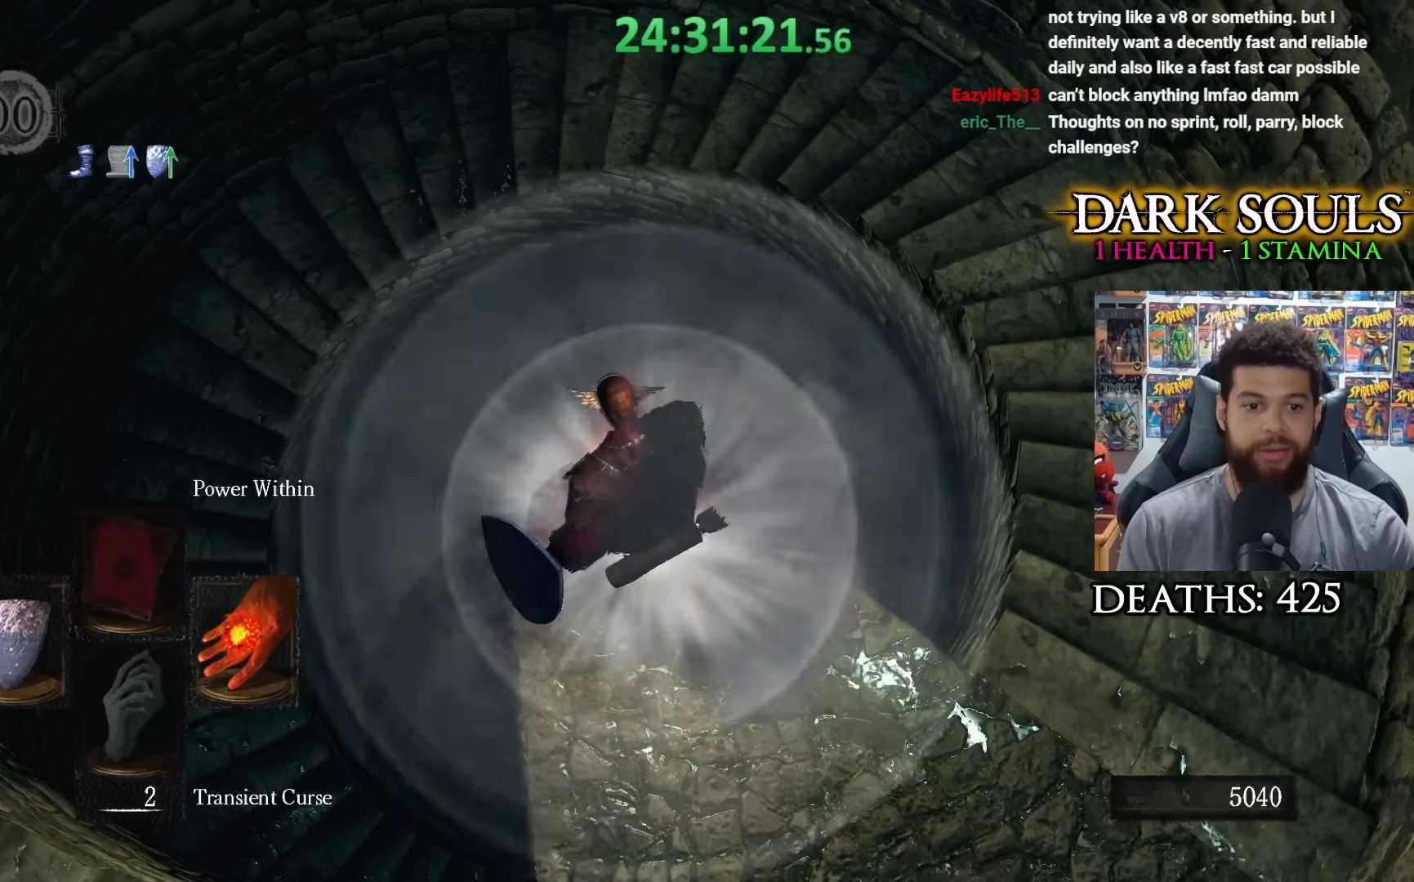
{"buttons": [], "left_stick": "center", "right_stick": "center", "events": [[33, "DPAD_RIGHT", "down"], [167, "DPAD_RIGHT", "up"]]}
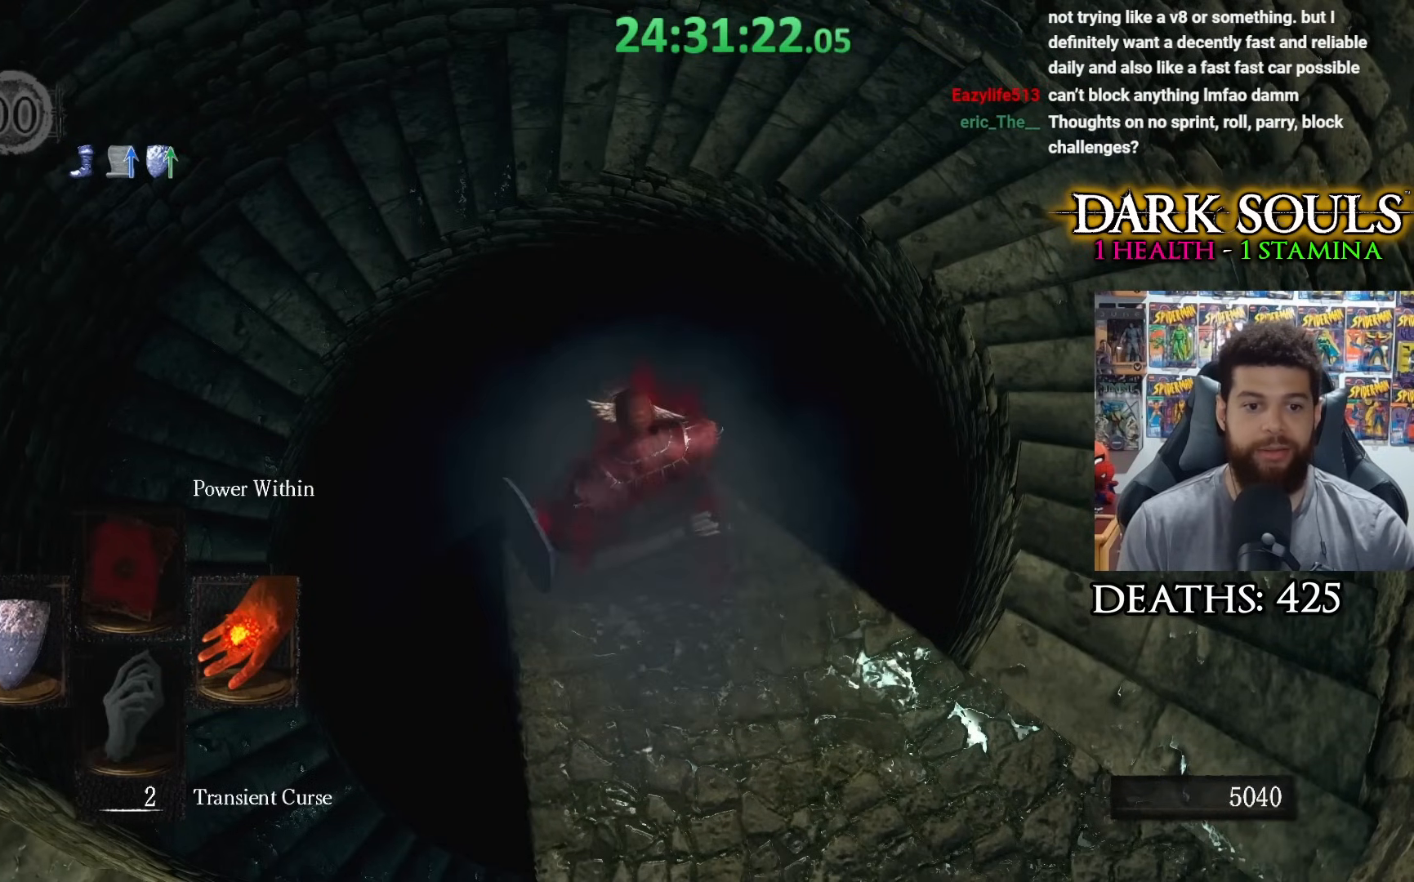
{"buttons": [], "left_stick": "center", "right_stick": "center", "events": [[233, "R1", "down"], [300, "R1", "up"]]}
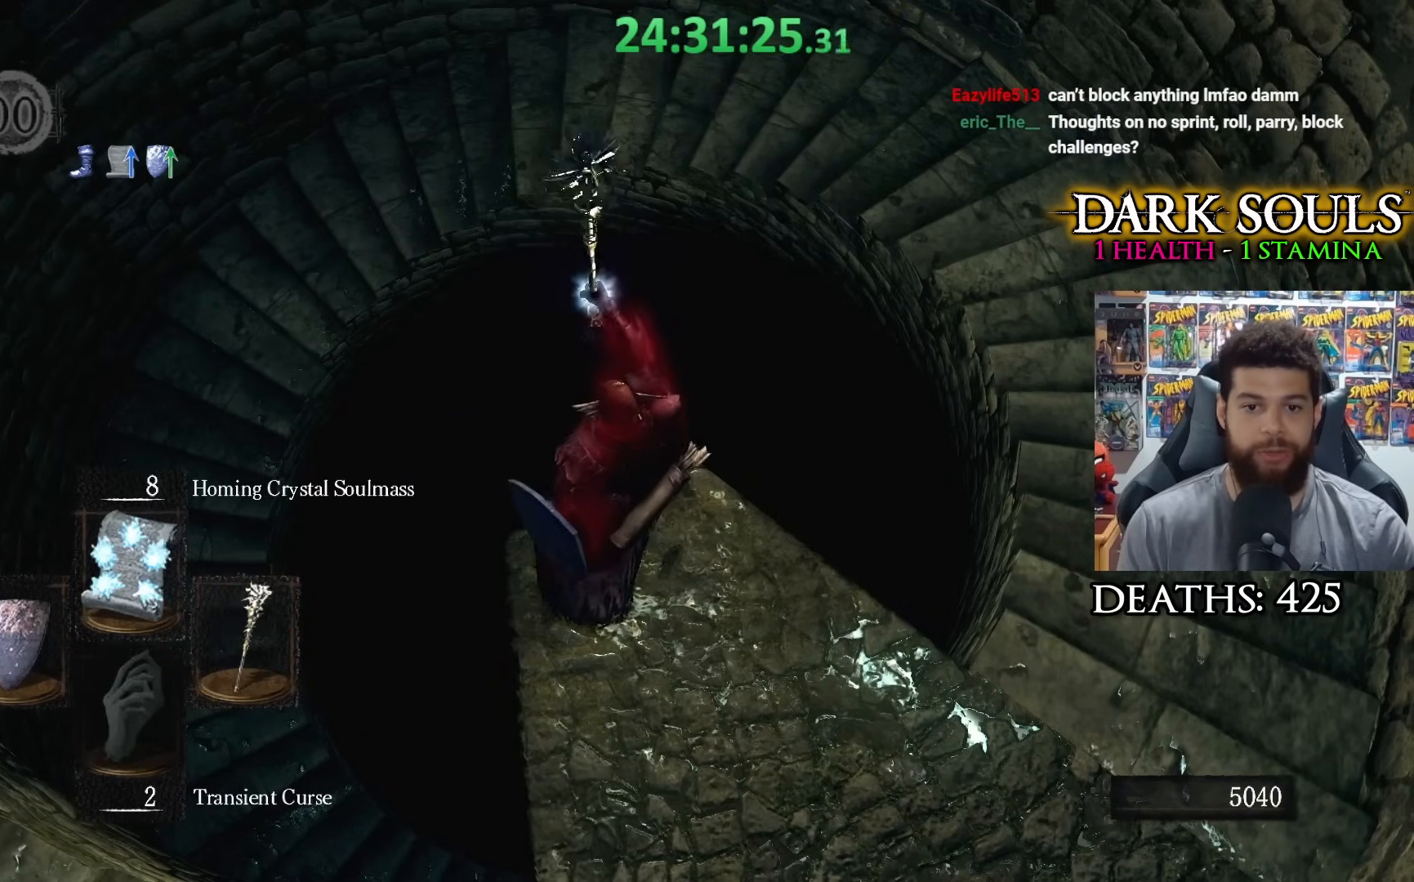
{"buttons": [], "left_stick": "center", "right_stick": "center", "events": []}
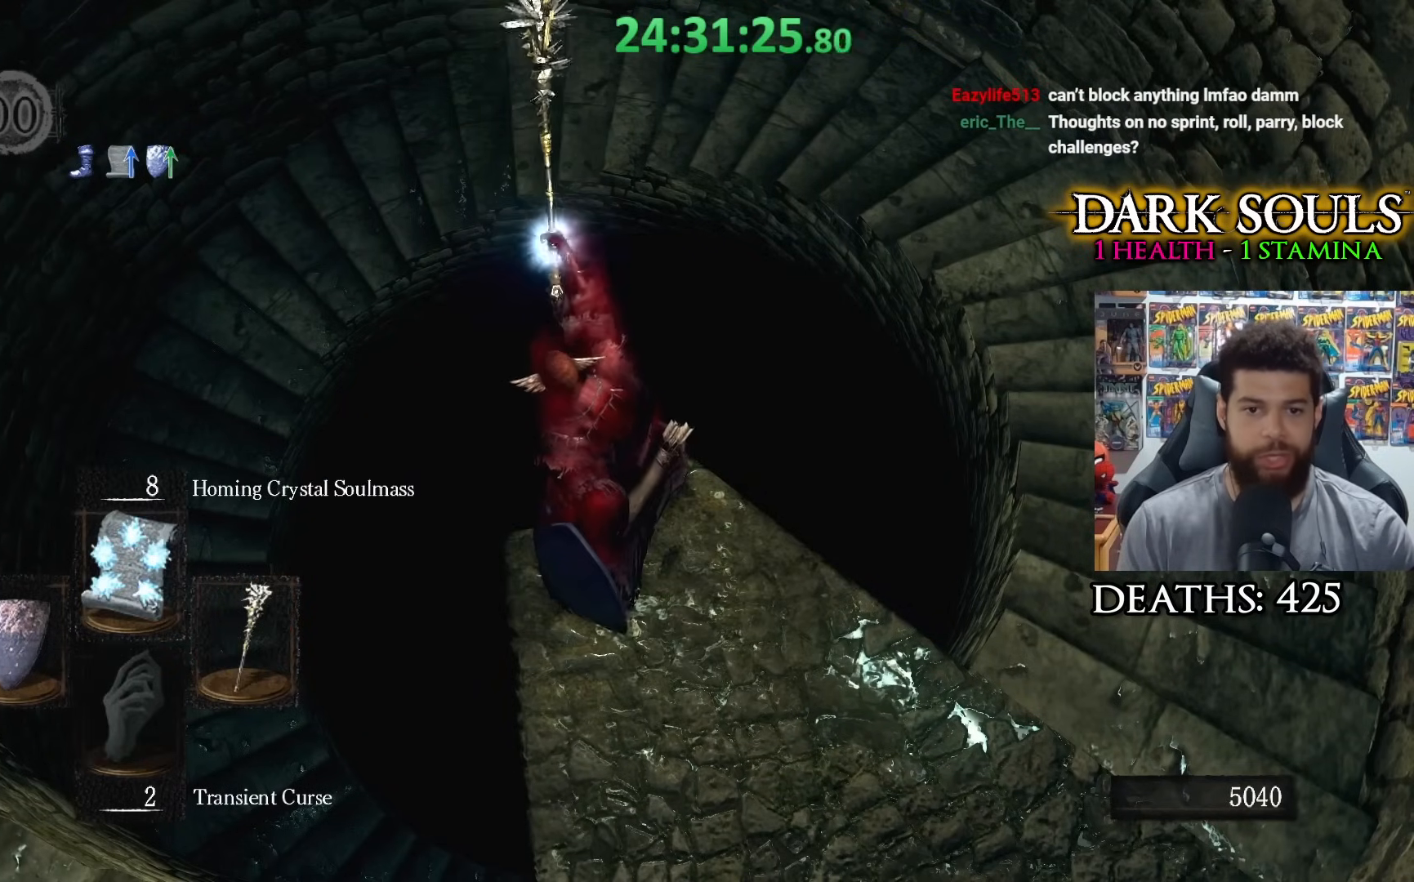
{"buttons": [], "left_stick": "center", "right_stick": "center", "events": [[367, "DPAD_UP", "down"], [467, "DPAD_UP", "up"]]}
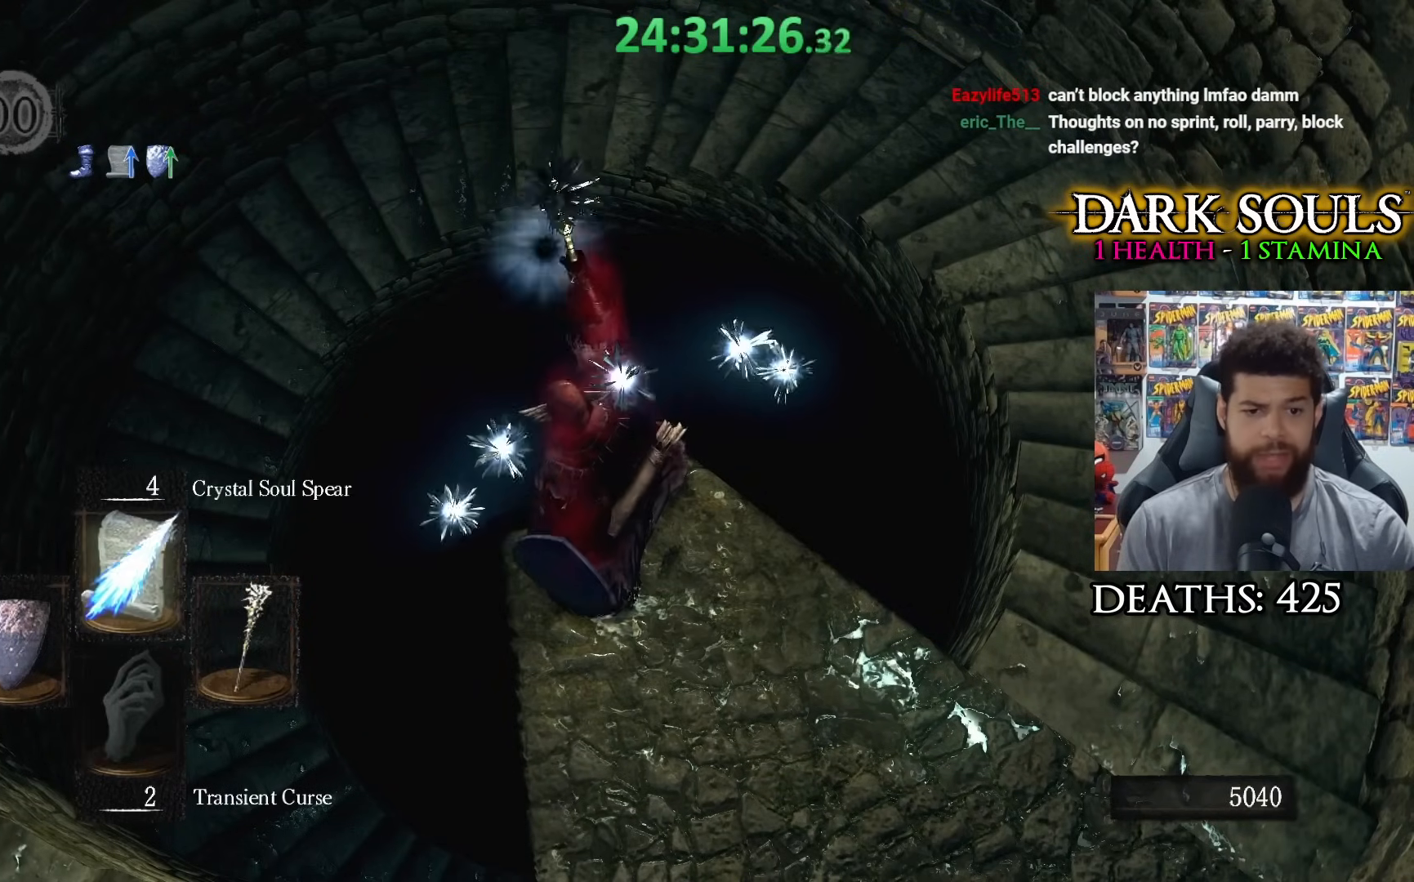
{"buttons": [], "left_stick": "center", "right_stick": "center", "events": []}
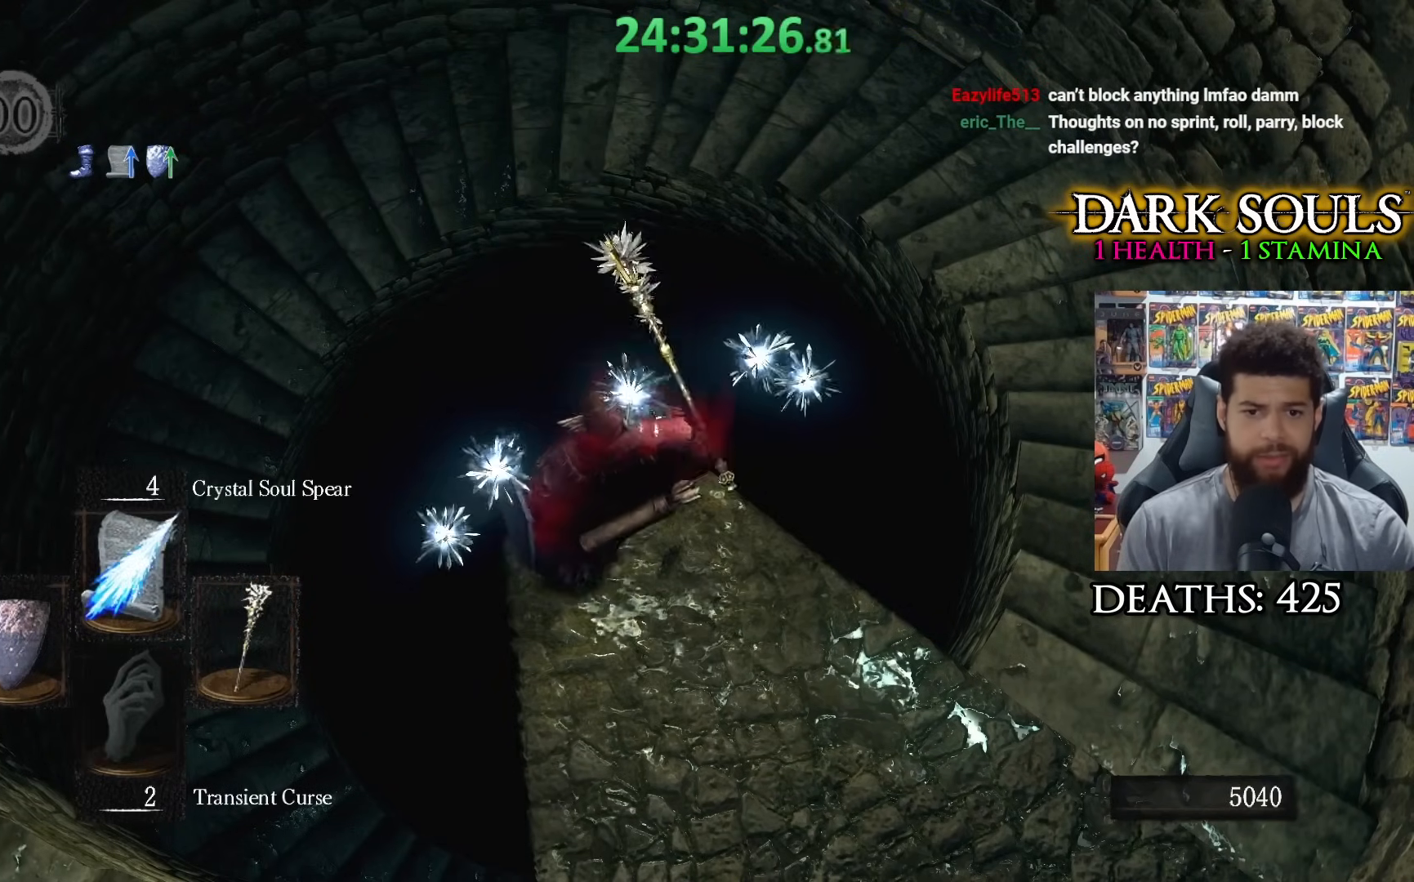
{"buttons": [], "left_stick": "center", "right_stick": "center", "events": [[83, "DPAD_RIGHT", "down"], [200, "A", "down"], [200, "DPAD_RIGHT", "up"], [267, "A", "up"]]}
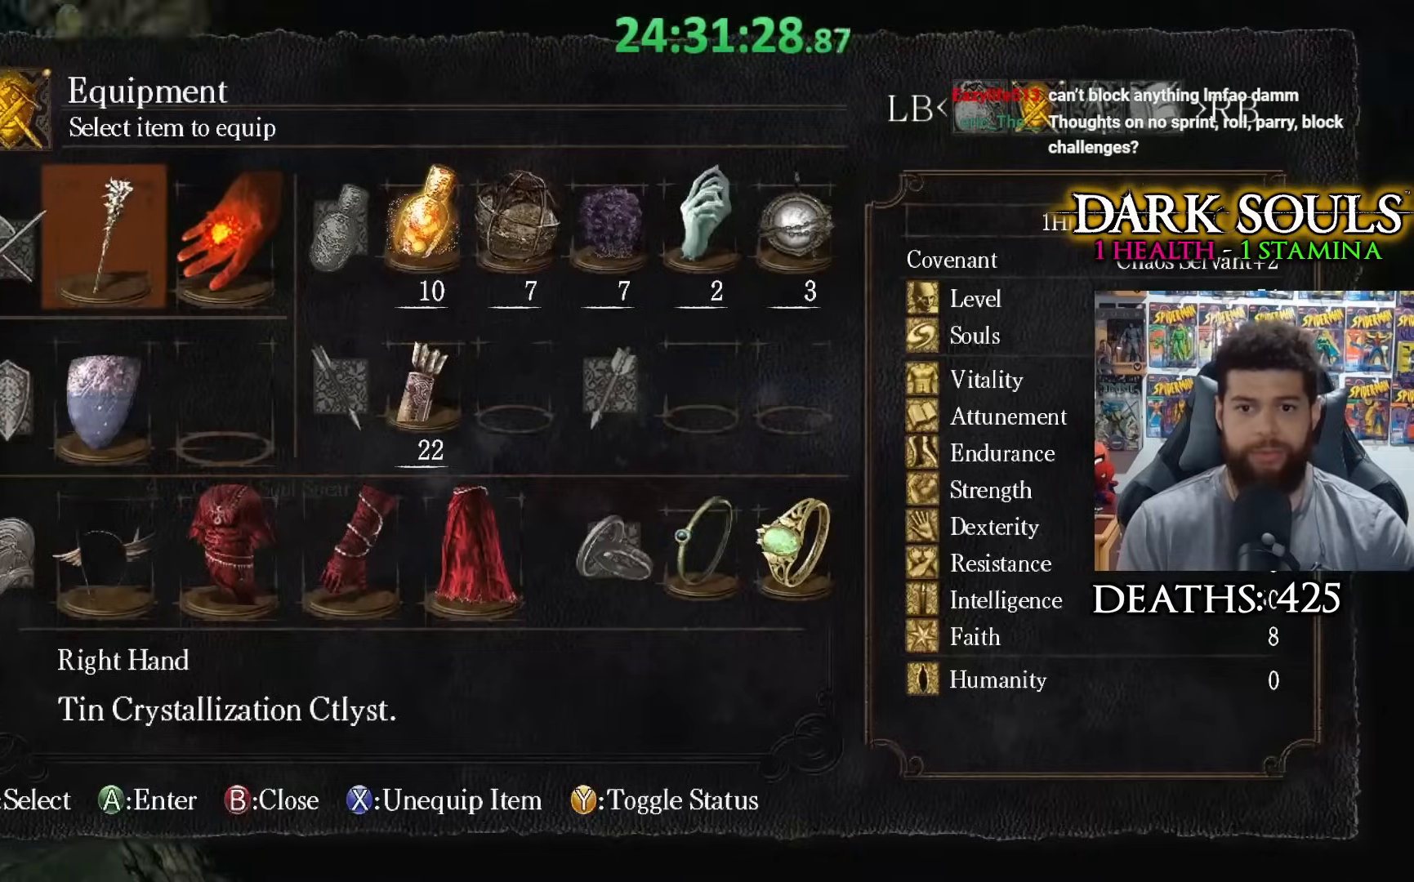
{"buttons": [], "left_stick": "center", "right_stick": "center", "events": [[250, "START", "down"], [350, "START", "up"]]}
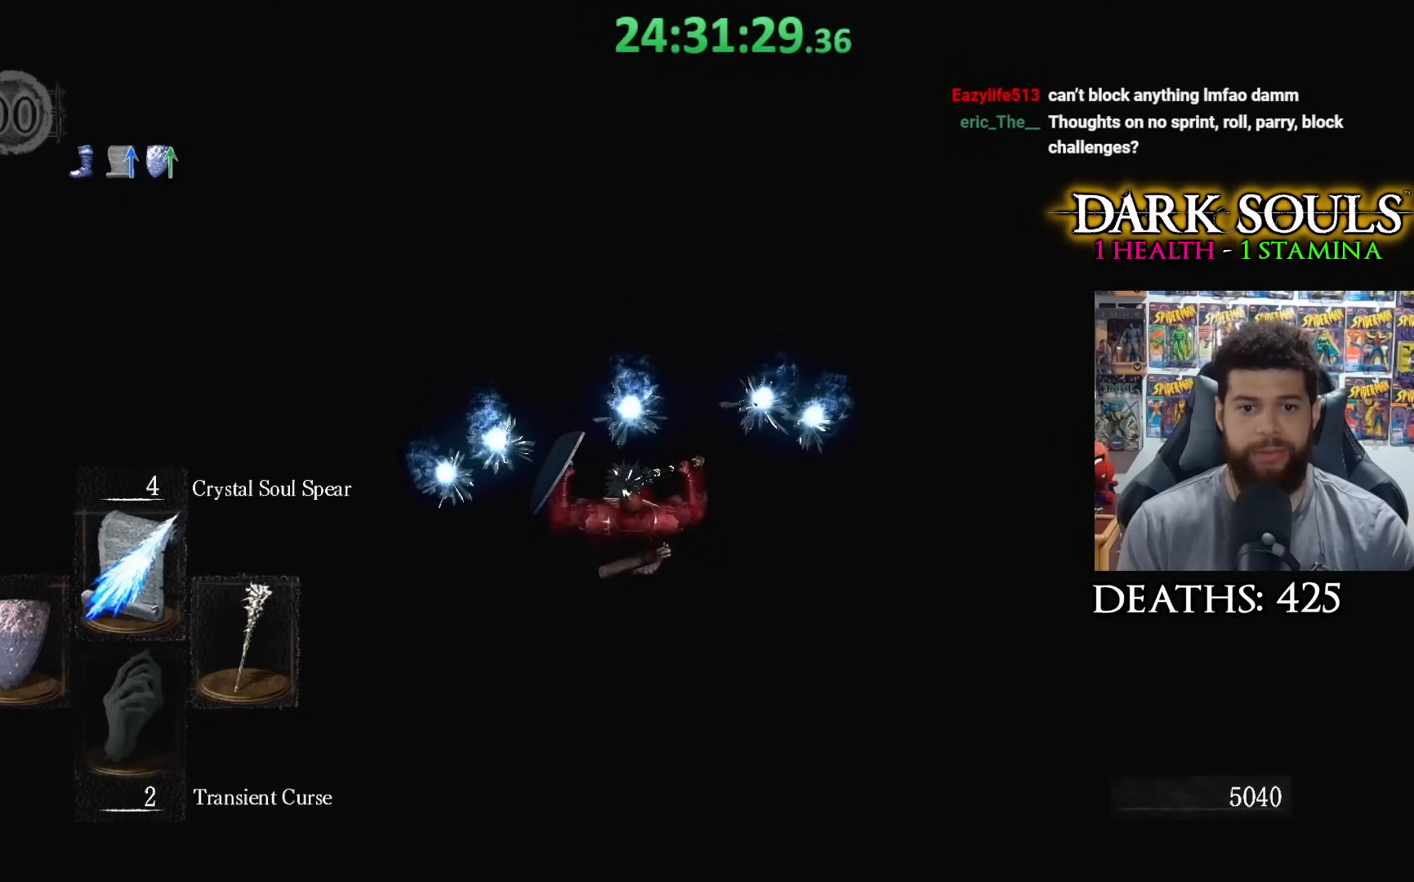
{"buttons": [], "left_stick": "center", "right_stick": "center", "events": []}
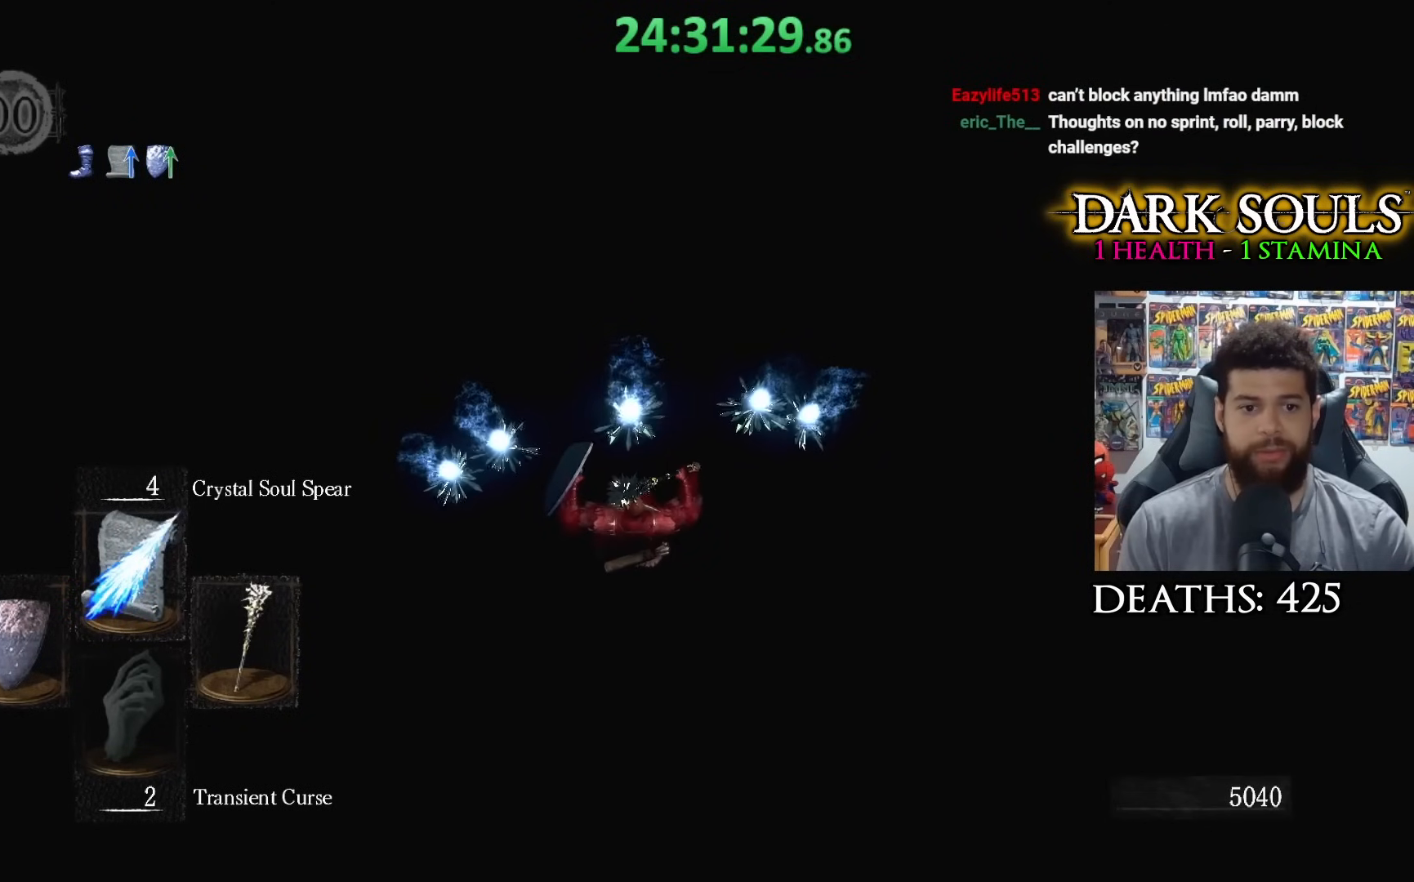
{"buttons": [], "left_stick": "up", "right_stick": "center", "events": [[100, "left_stick", "up"]]}
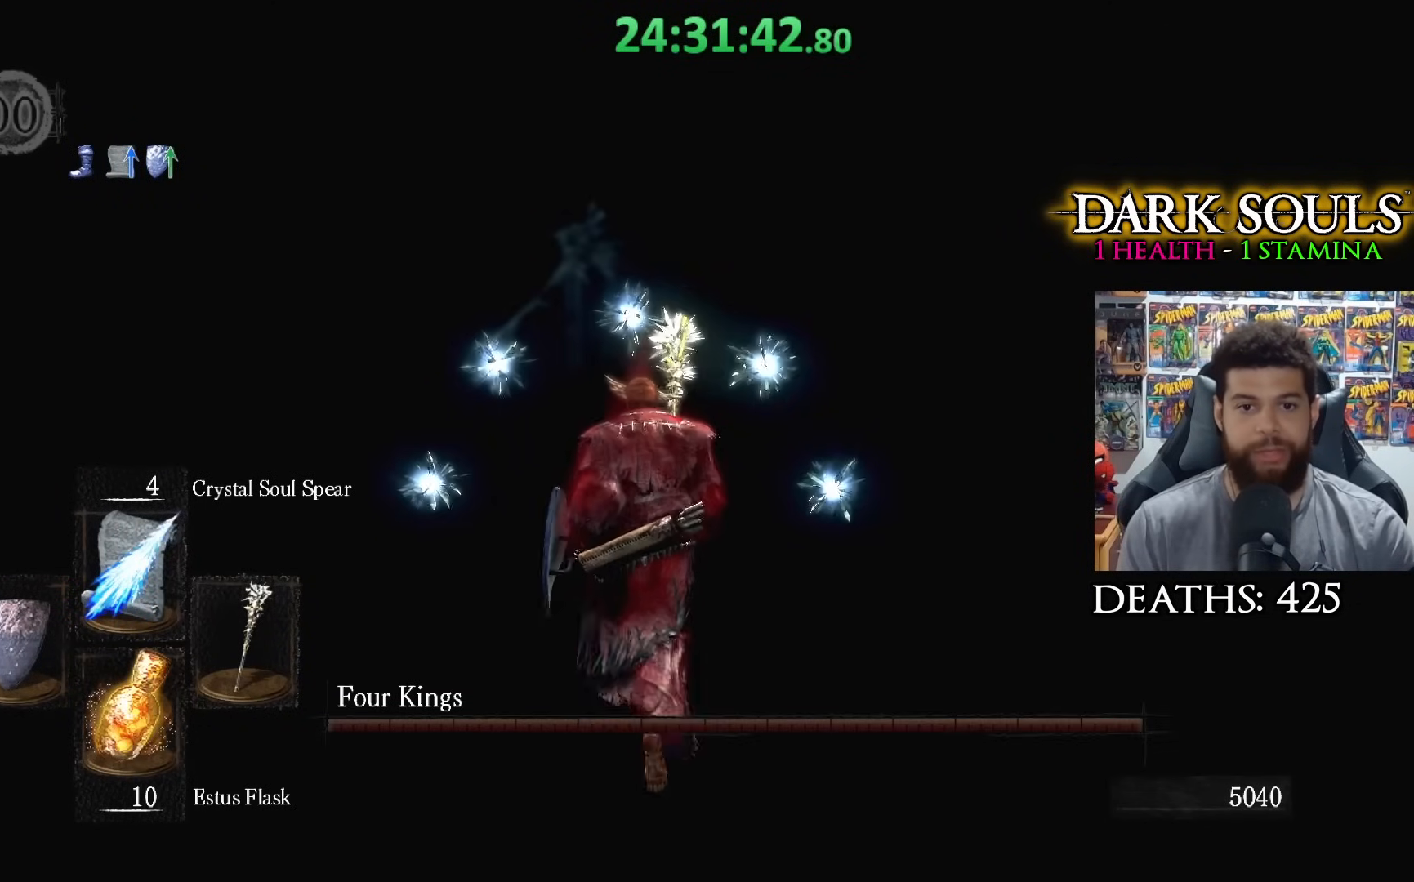
{"buttons": [], "left_stick": "up", "right_stick": "center", "events": []}
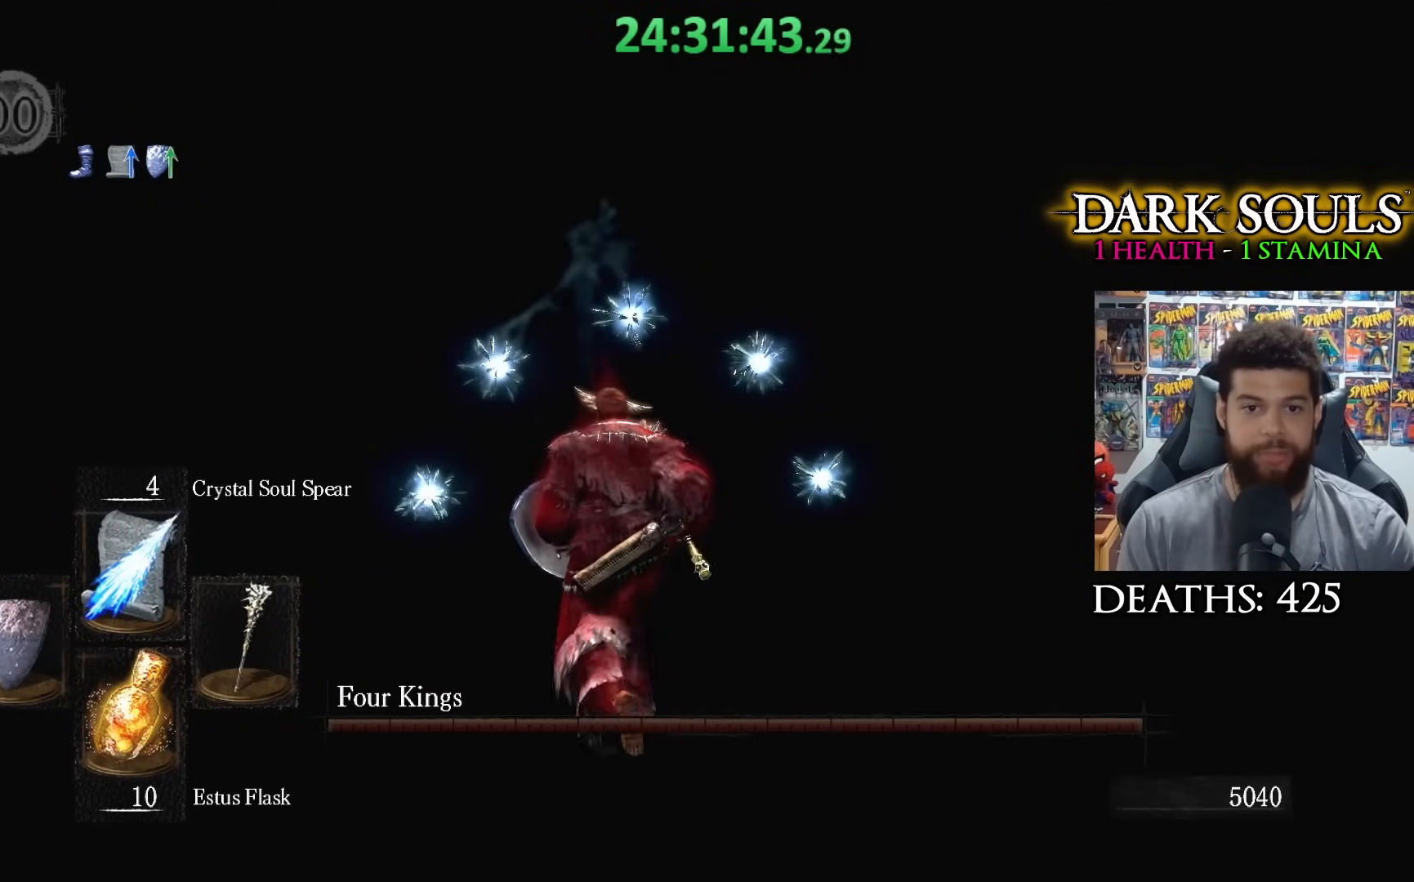
{"buttons": [], "left_stick": "up", "right_stick": "center", "events": []}
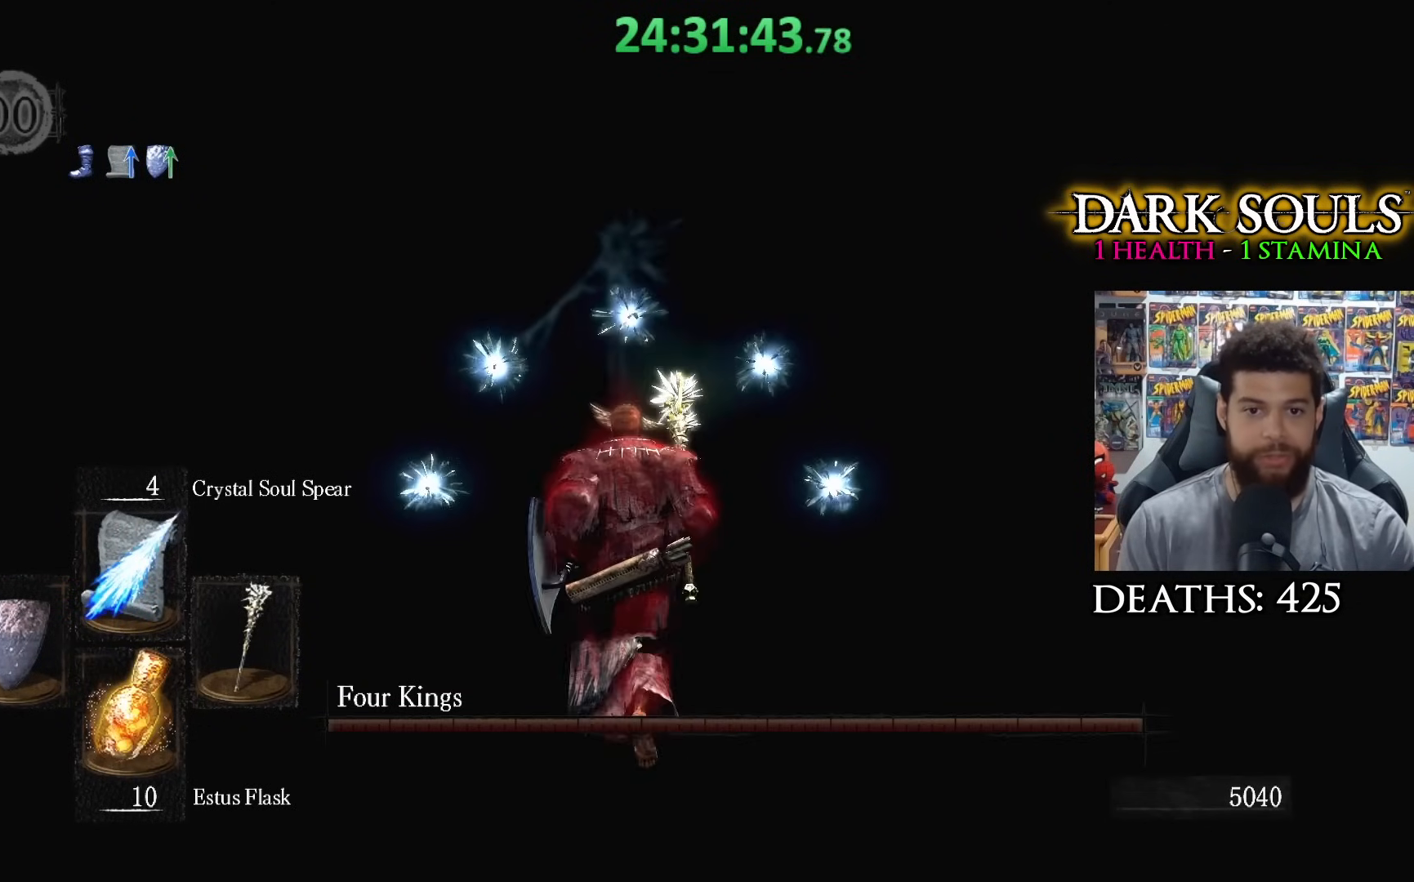
{"buttons": [], "left_stick": "up", "right_stick": "center", "events": []}
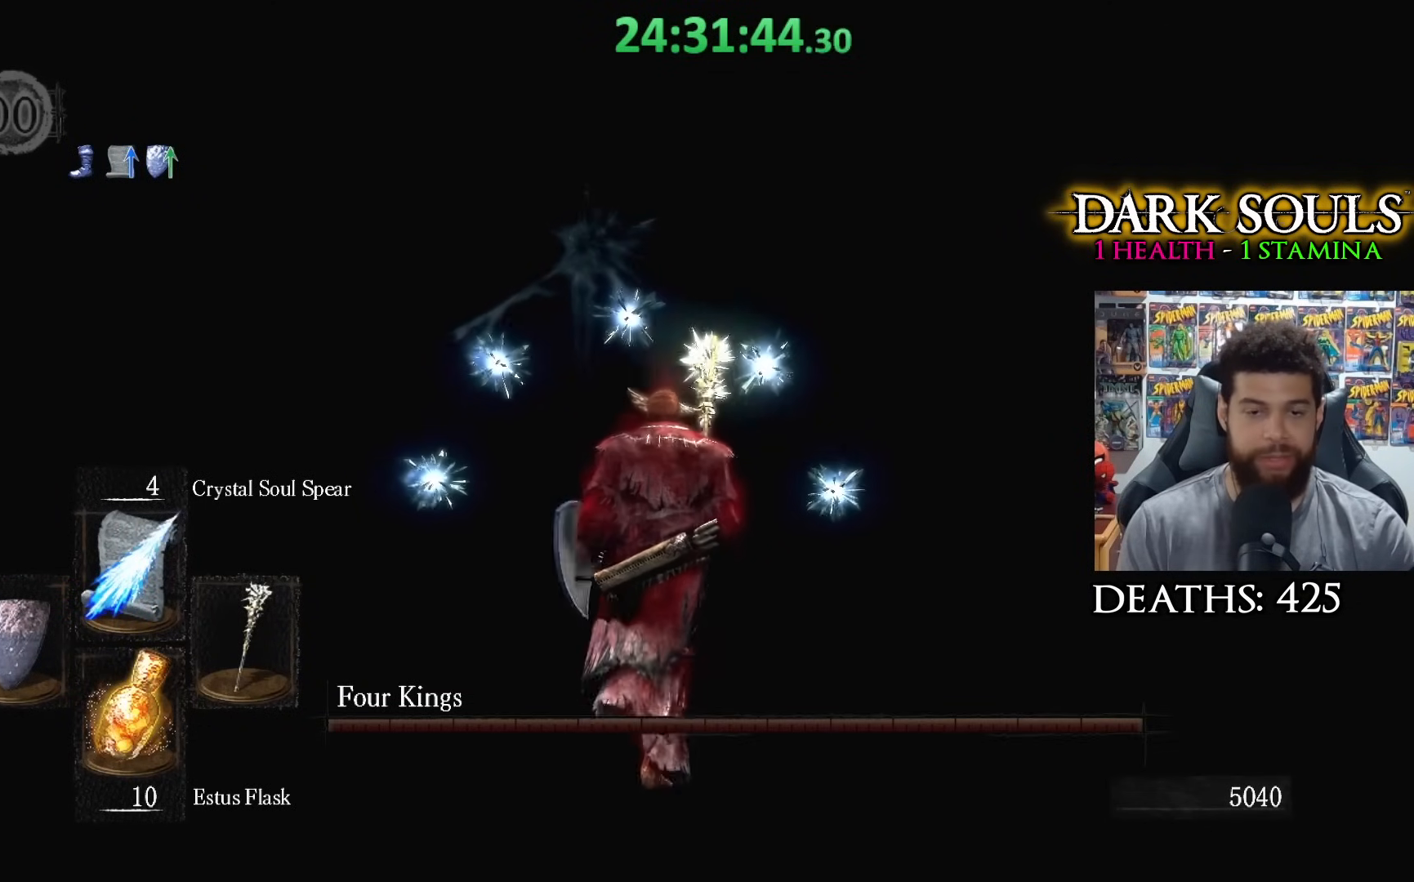
{"buttons": [], "left_stick": "up", "right_stick": "center", "events": []}
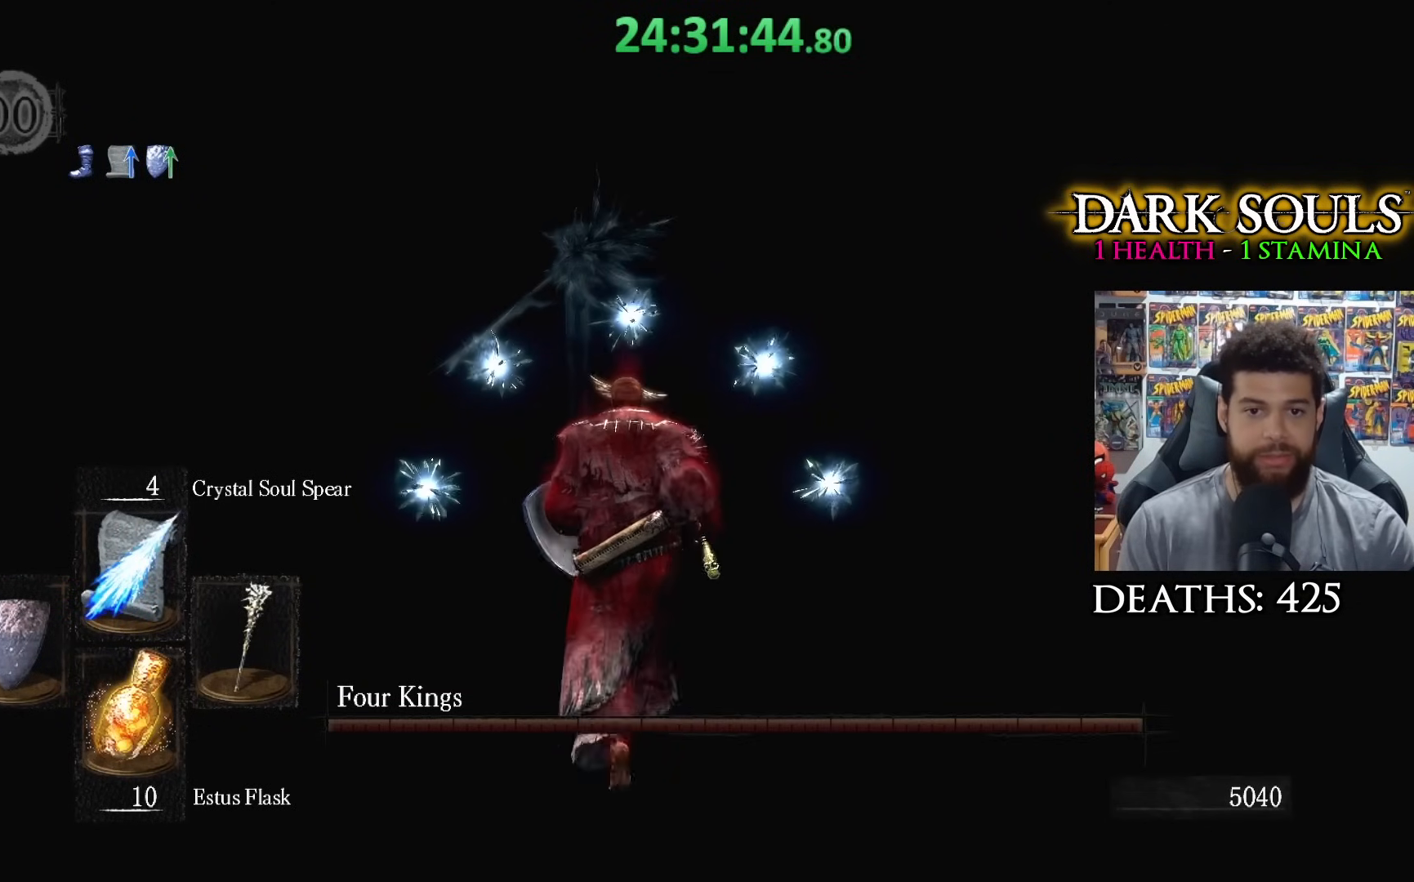
{"buttons": [], "left_stick": "up", "right_stick": "center", "events": []}
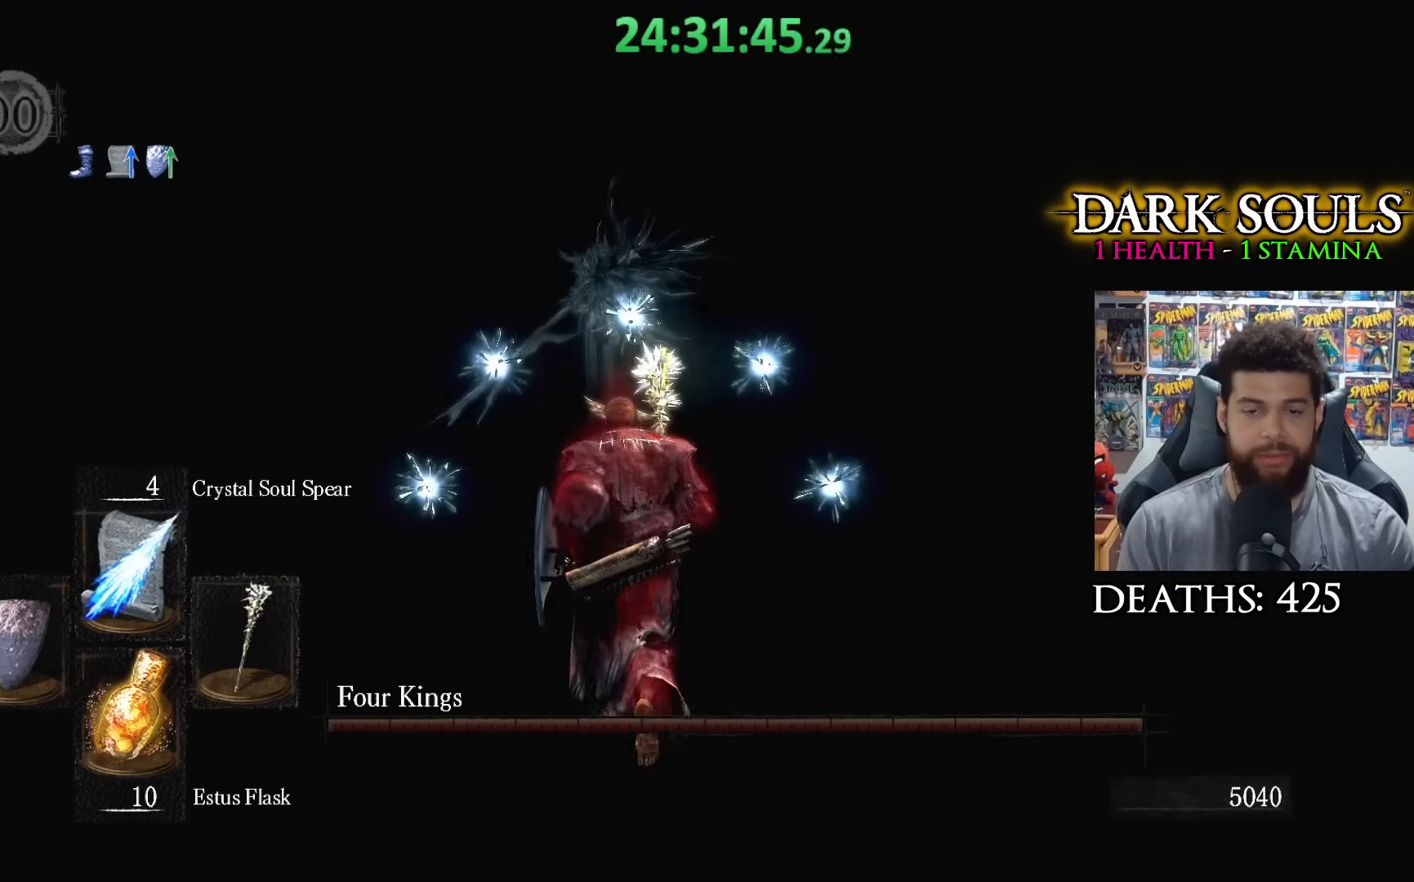
{"buttons": [], "left_stick": "up", "right_stick": "center", "events": []}
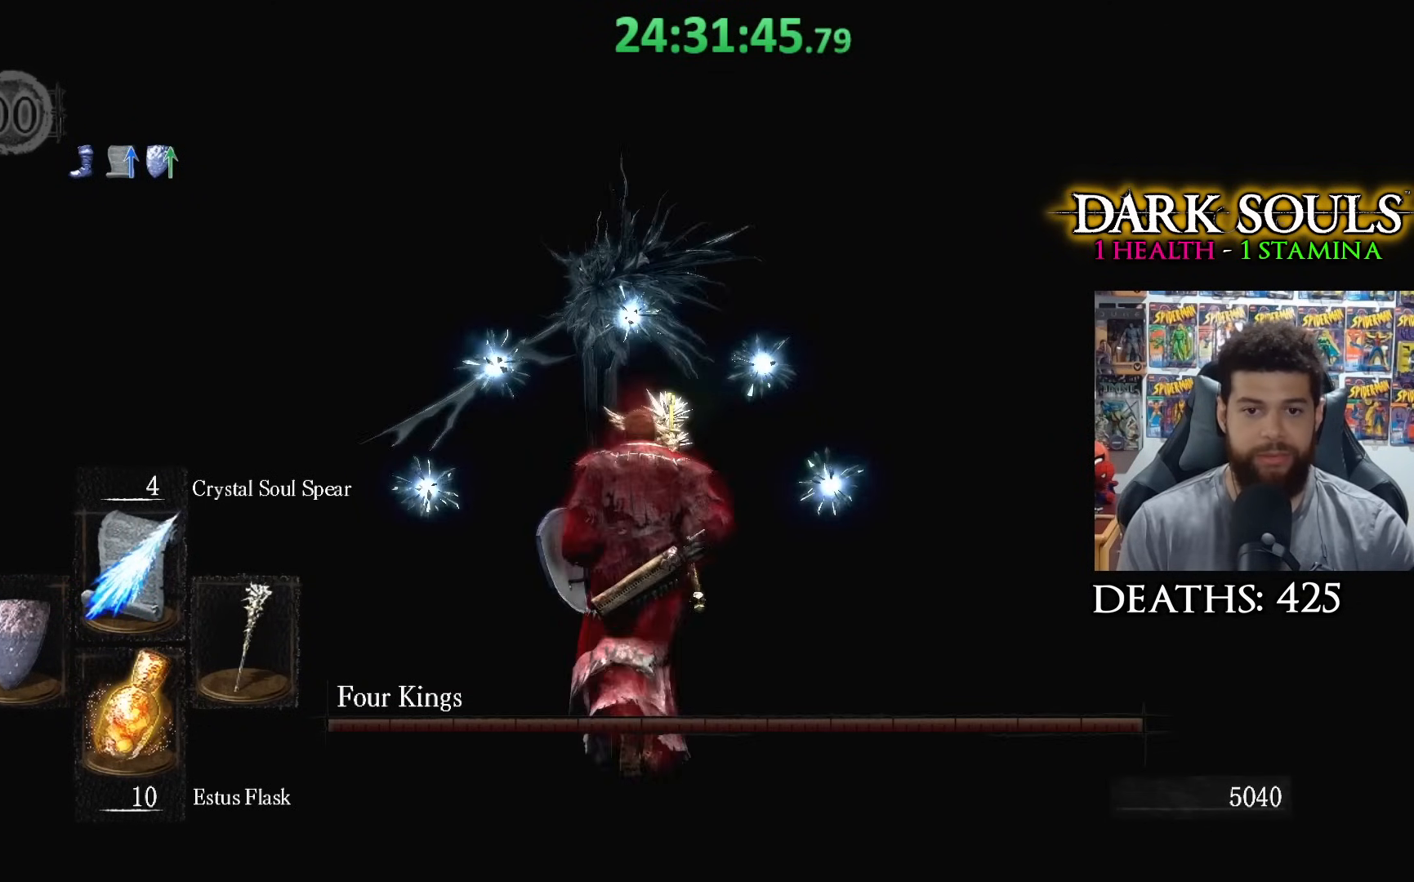
{"buttons": [], "left_stick": "down-right", "right_stick": "center", "events": [[117, "left_stick", "up-left"], [317, "left_stick", "down-left"], [483, "left_stick", "down-right"]]}